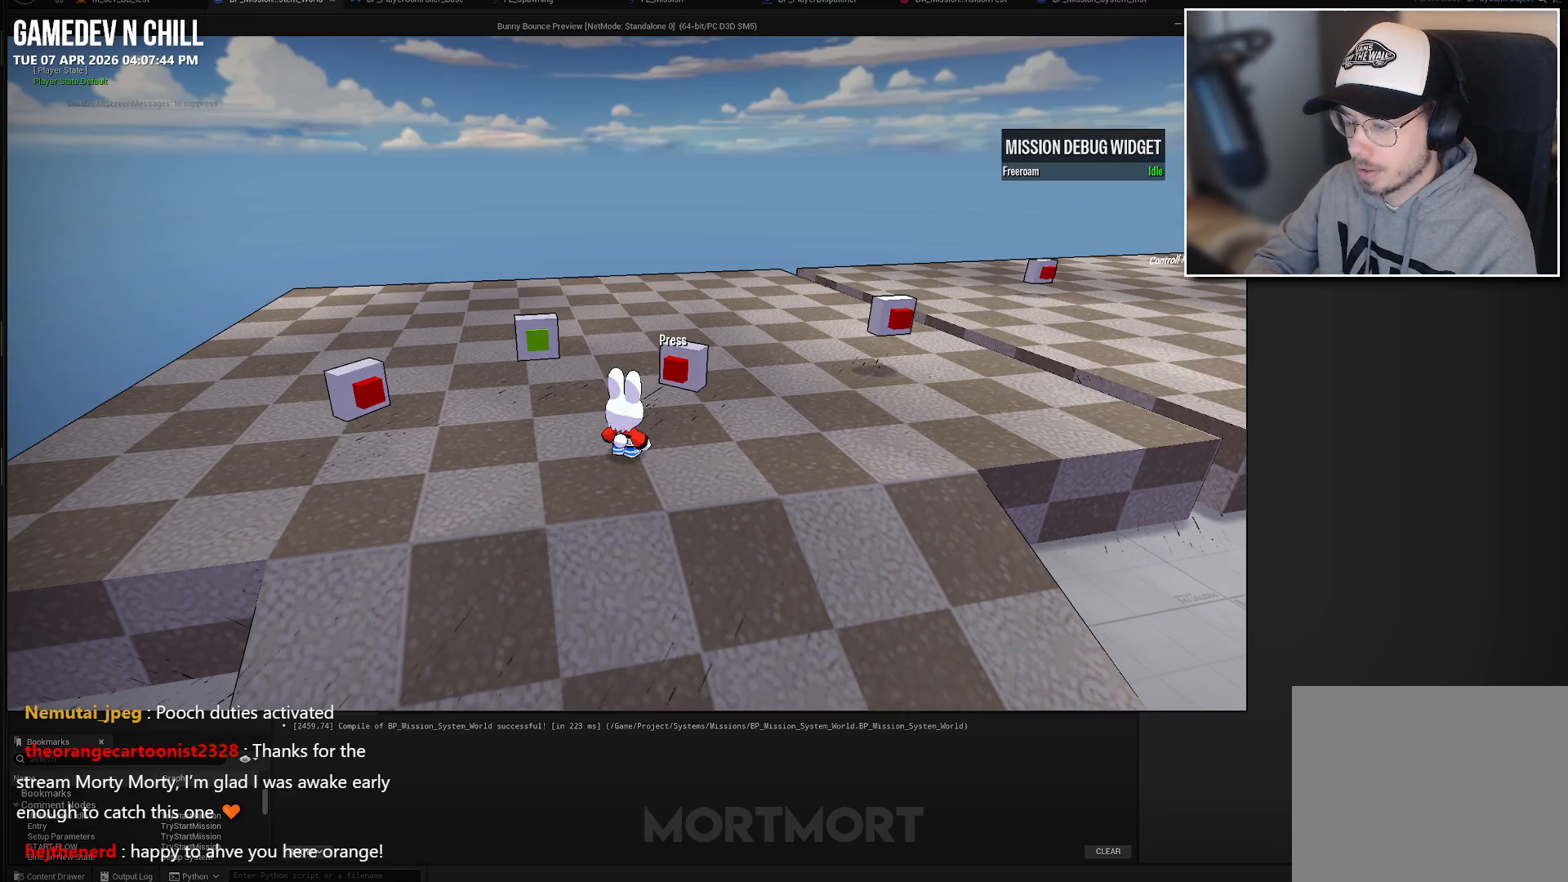
Gameplay with a controller (Xbox layout); each line is a JSON object with the inputs held at the frame after it. "events" lists button and stick changes between this image and that frame as [ms after this image, input, new state], when the widget could be followed in between.
{"buttons": [], "left_stick": "left", "right_stick": "center", "events": [[383, "left_stick", "left"]]}
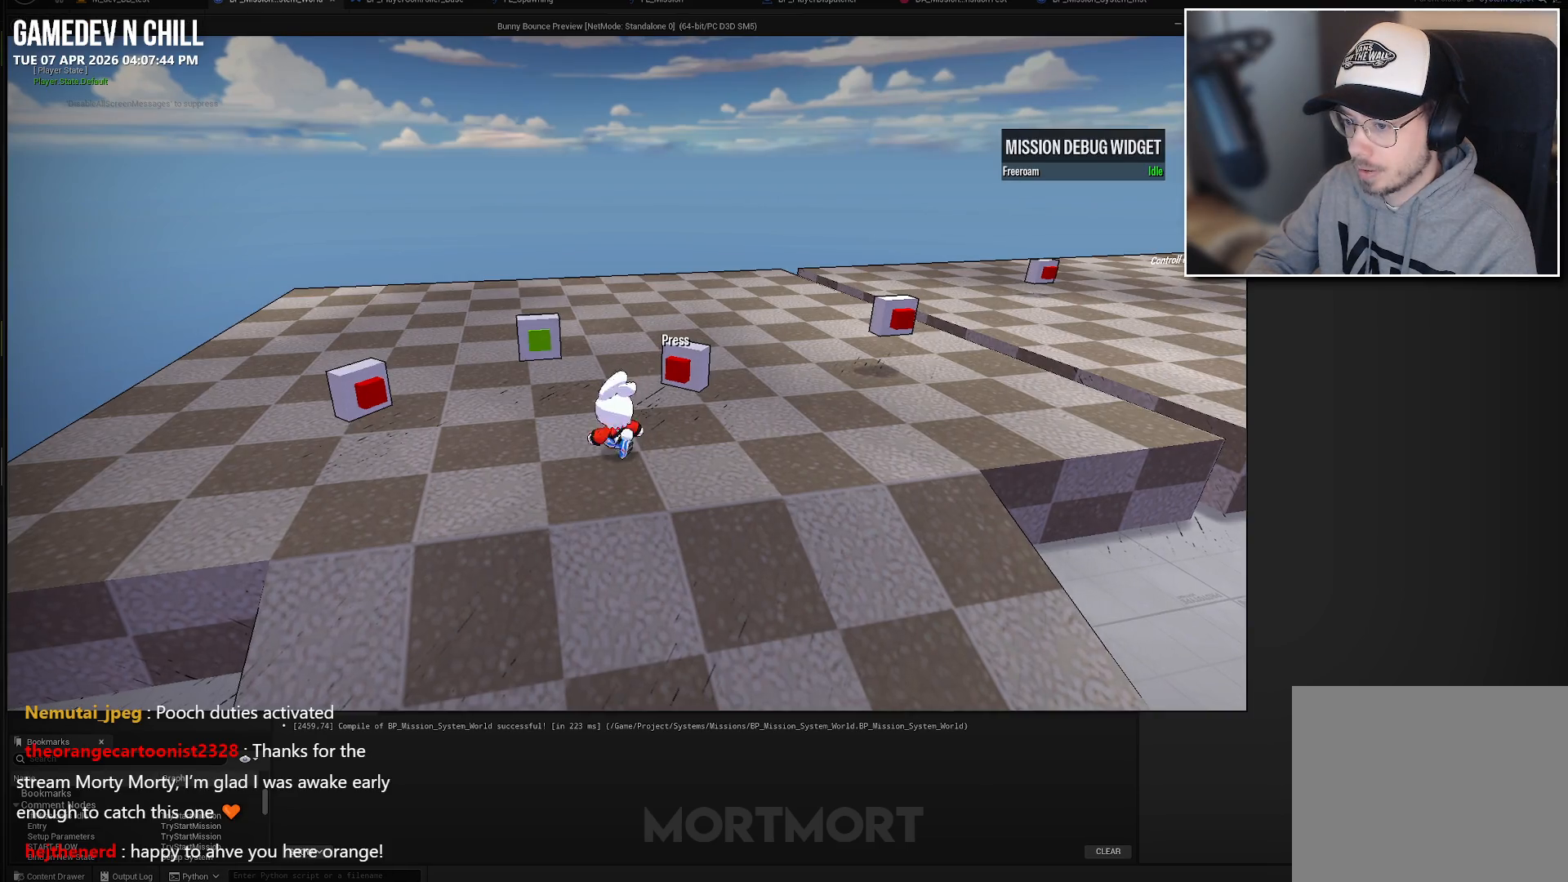
{"buttons": ["Y"], "left_stick": "center", "right_stick": "center", "events": [[150, "left_stick", "center"], [483, "Y", "down"]]}
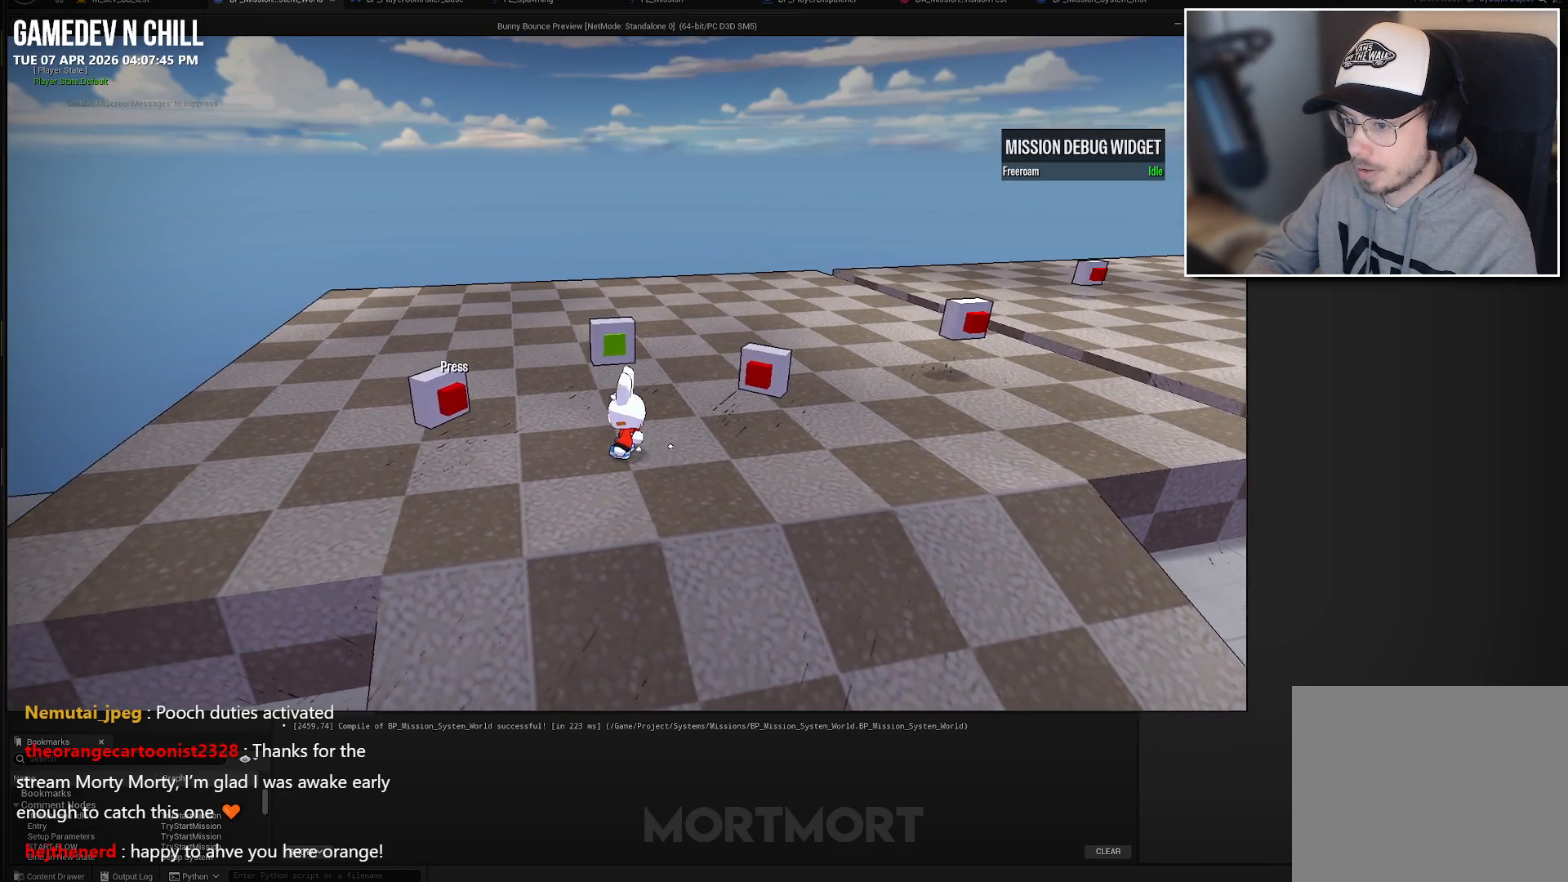
{"buttons": [], "left_stick": "center", "right_stick": "center", "events": [[133, "Y", "up"], [283, "A", "down"], [400, "A", "up"]]}
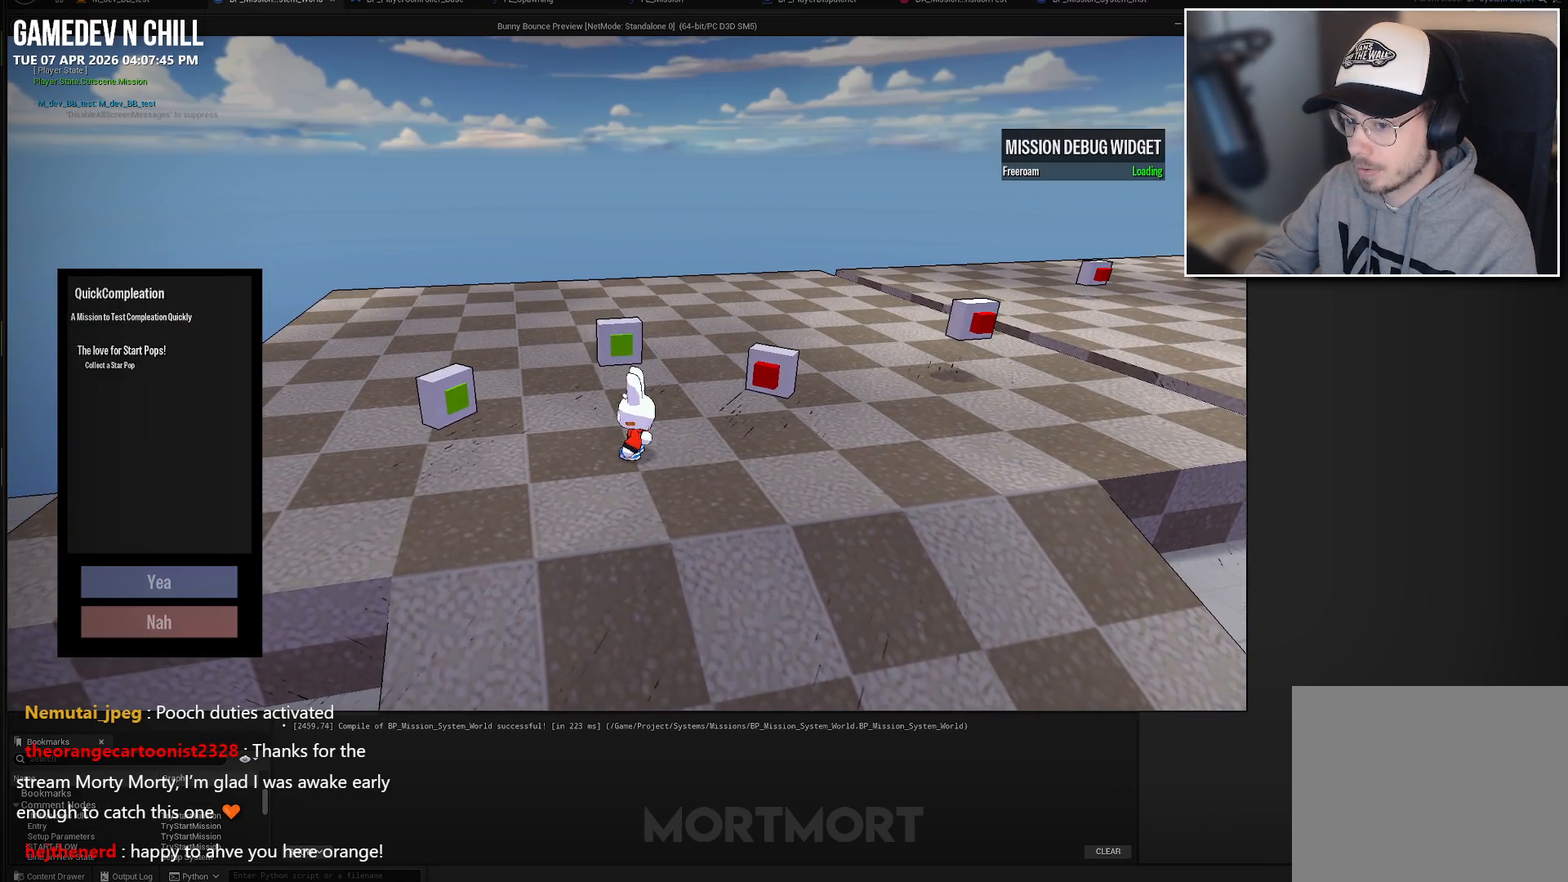
{"buttons": [], "left_stick": "center", "right_stick": "center", "events": []}
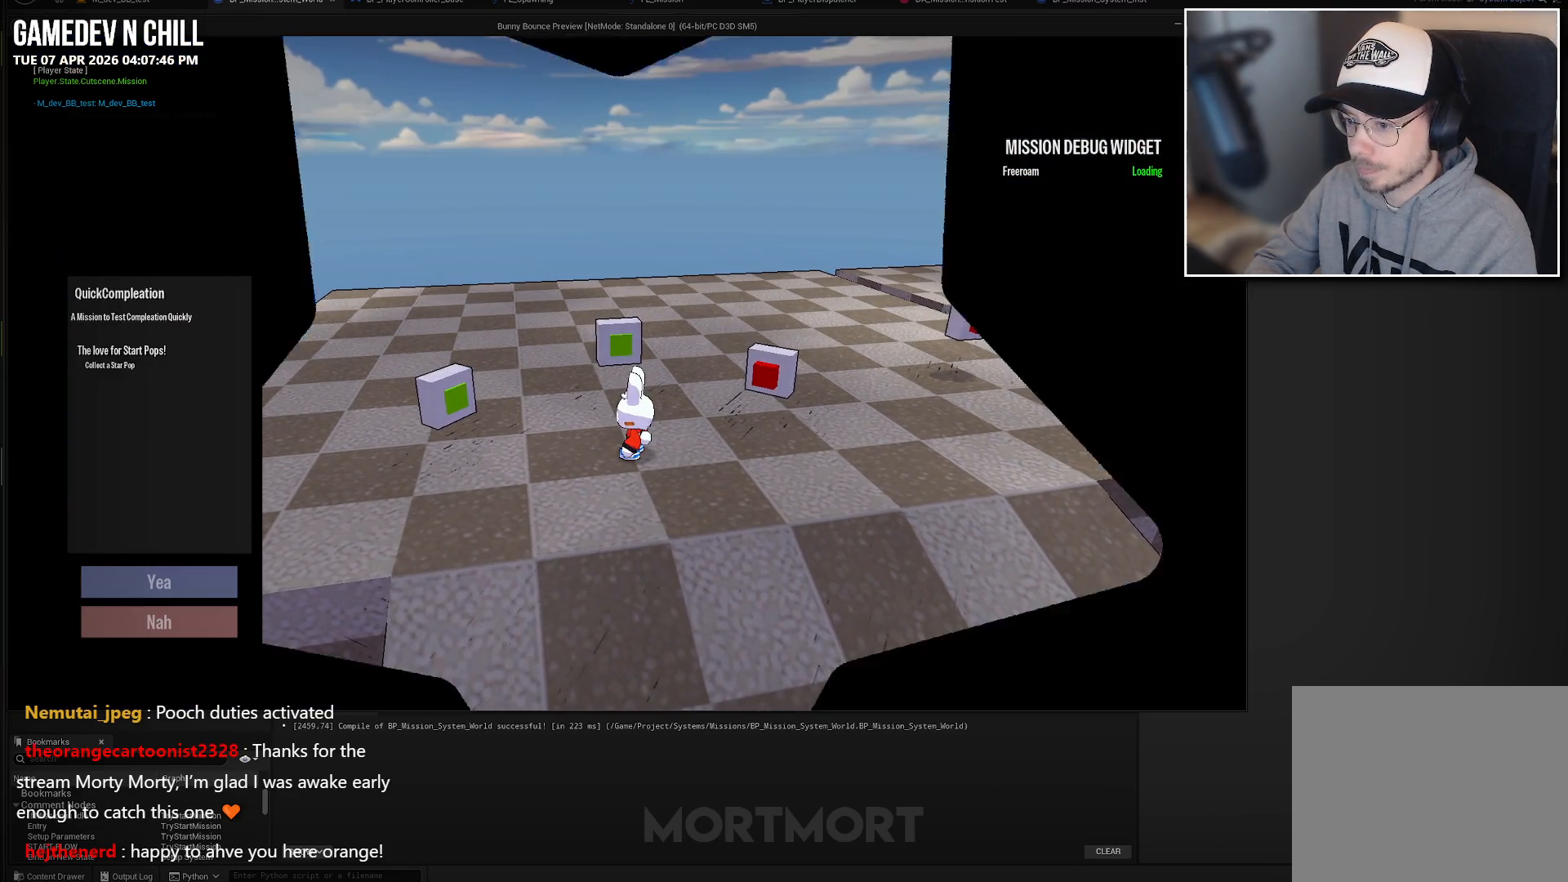
{"buttons": [], "left_stick": "center", "right_stick": "center", "events": []}
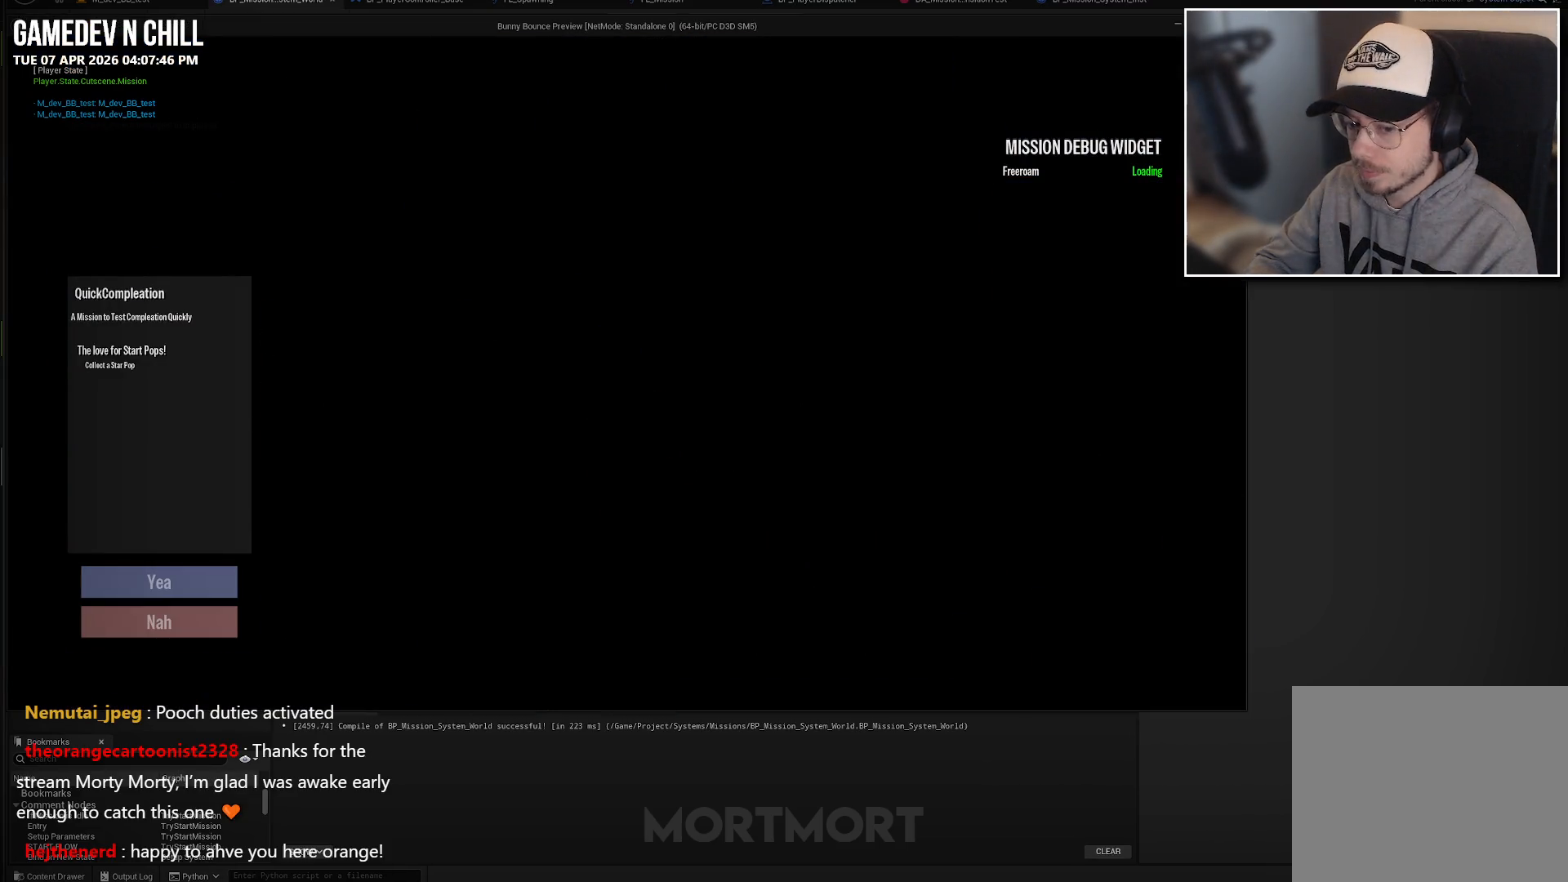
{"buttons": [], "left_stick": "center", "right_stick": "center", "events": []}
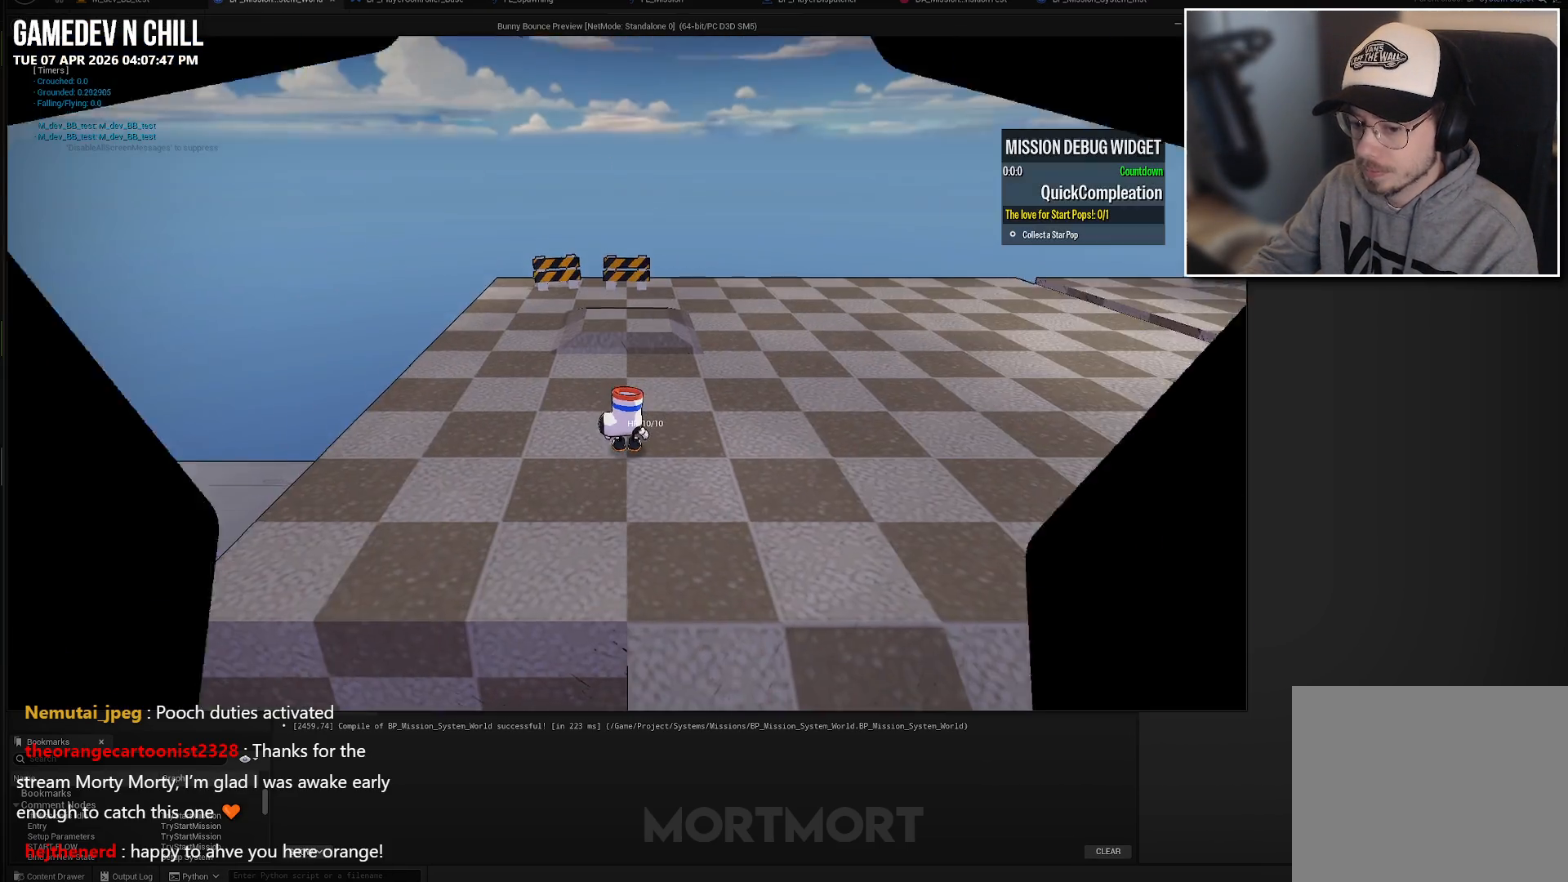
{"buttons": [], "left_stick": "down-right", "right_stick": "center", "events": [[333, "left_stick", "down-right"]]}
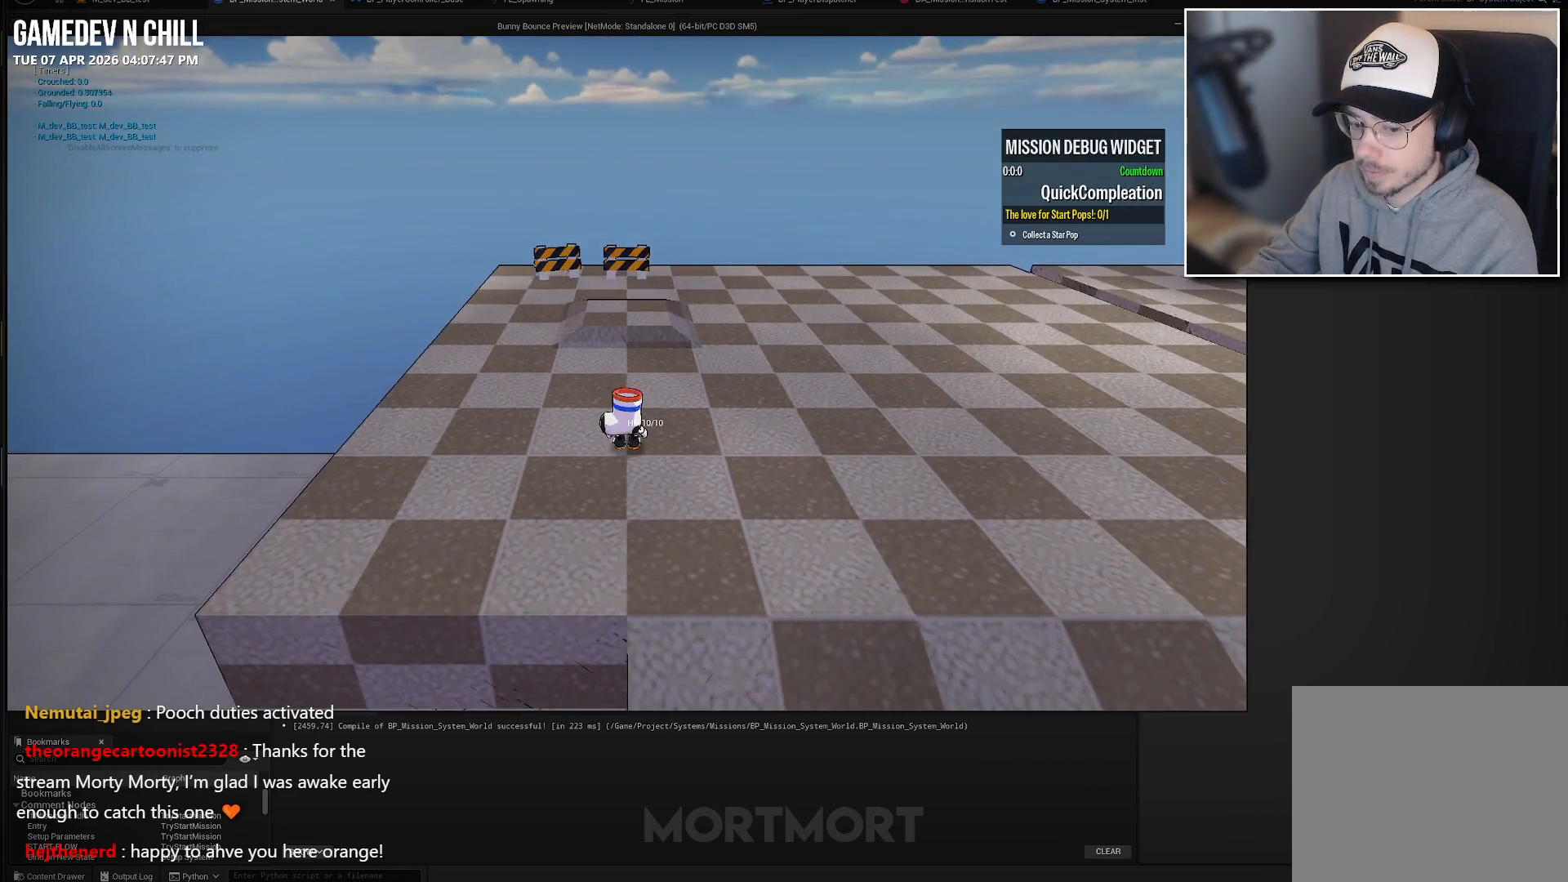
{"buttons": [], "left_stick": "down-right", "right_stick": "center", "events": []}
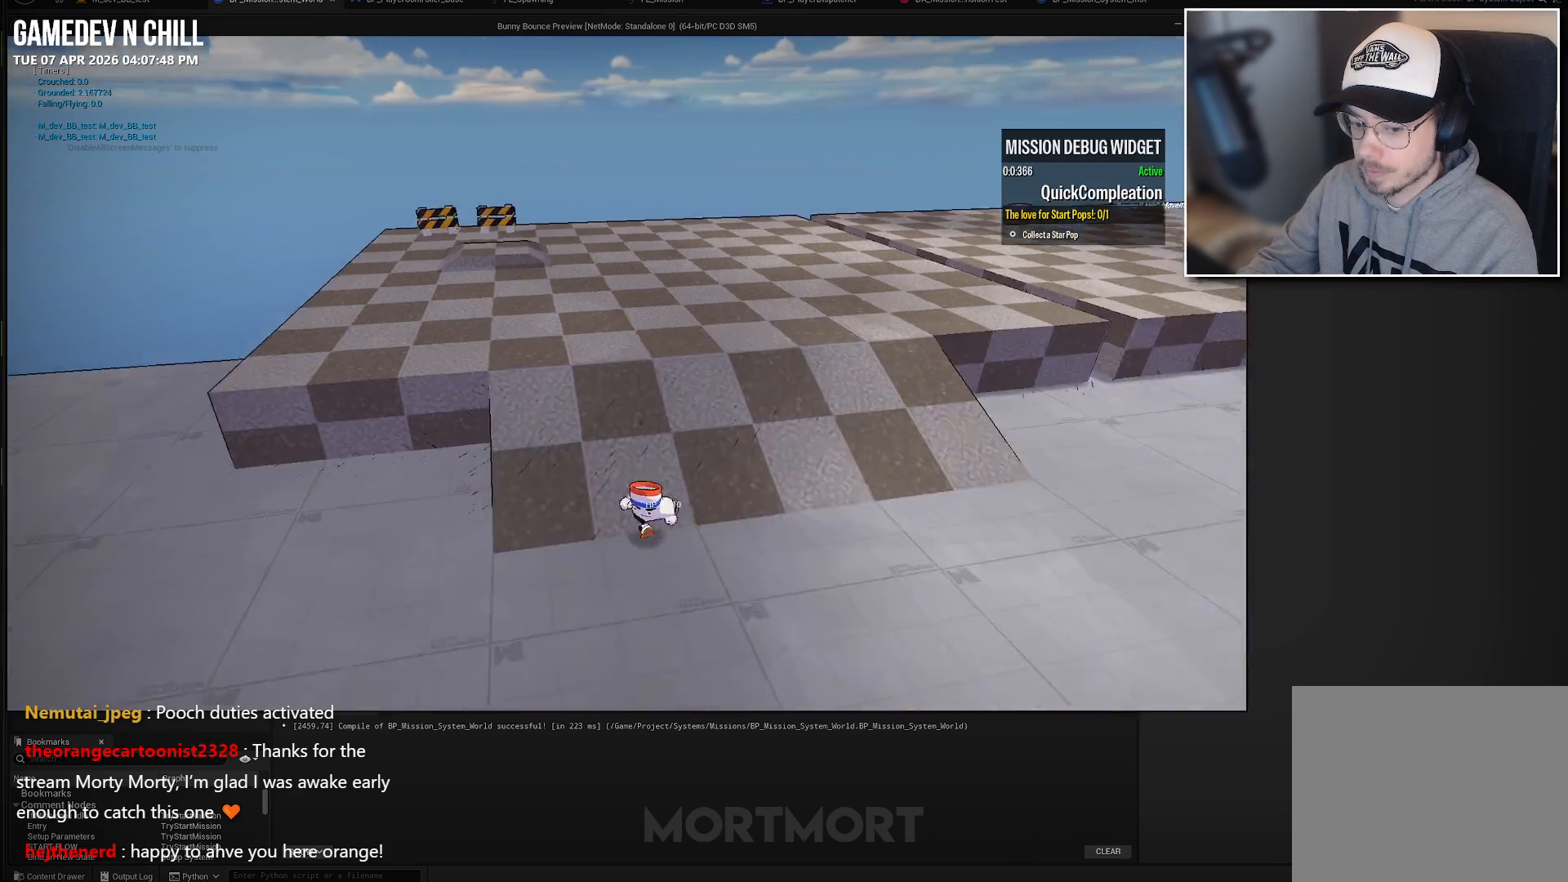
{"buttons": [], "left_stick": "right", "right_stick": "center", "events": [[217, "left_stick", "right"]]}
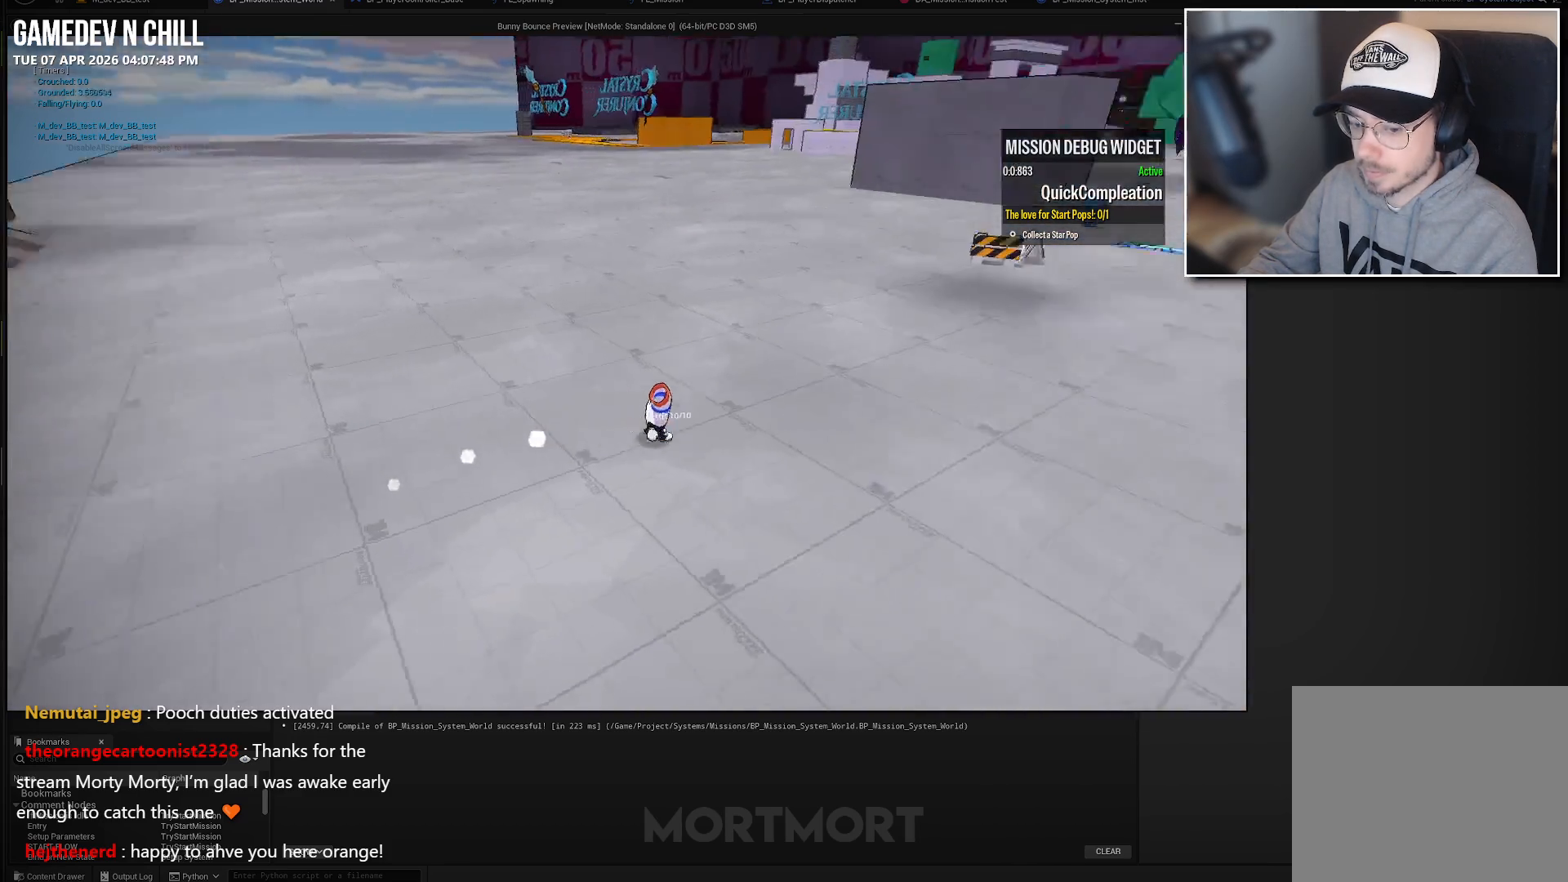
{"buttons": [], "left_stick": "up", "right_stick": "center", "events": [[33, "left_stick", "up-right"], [283, "left_stick", "up"]]}
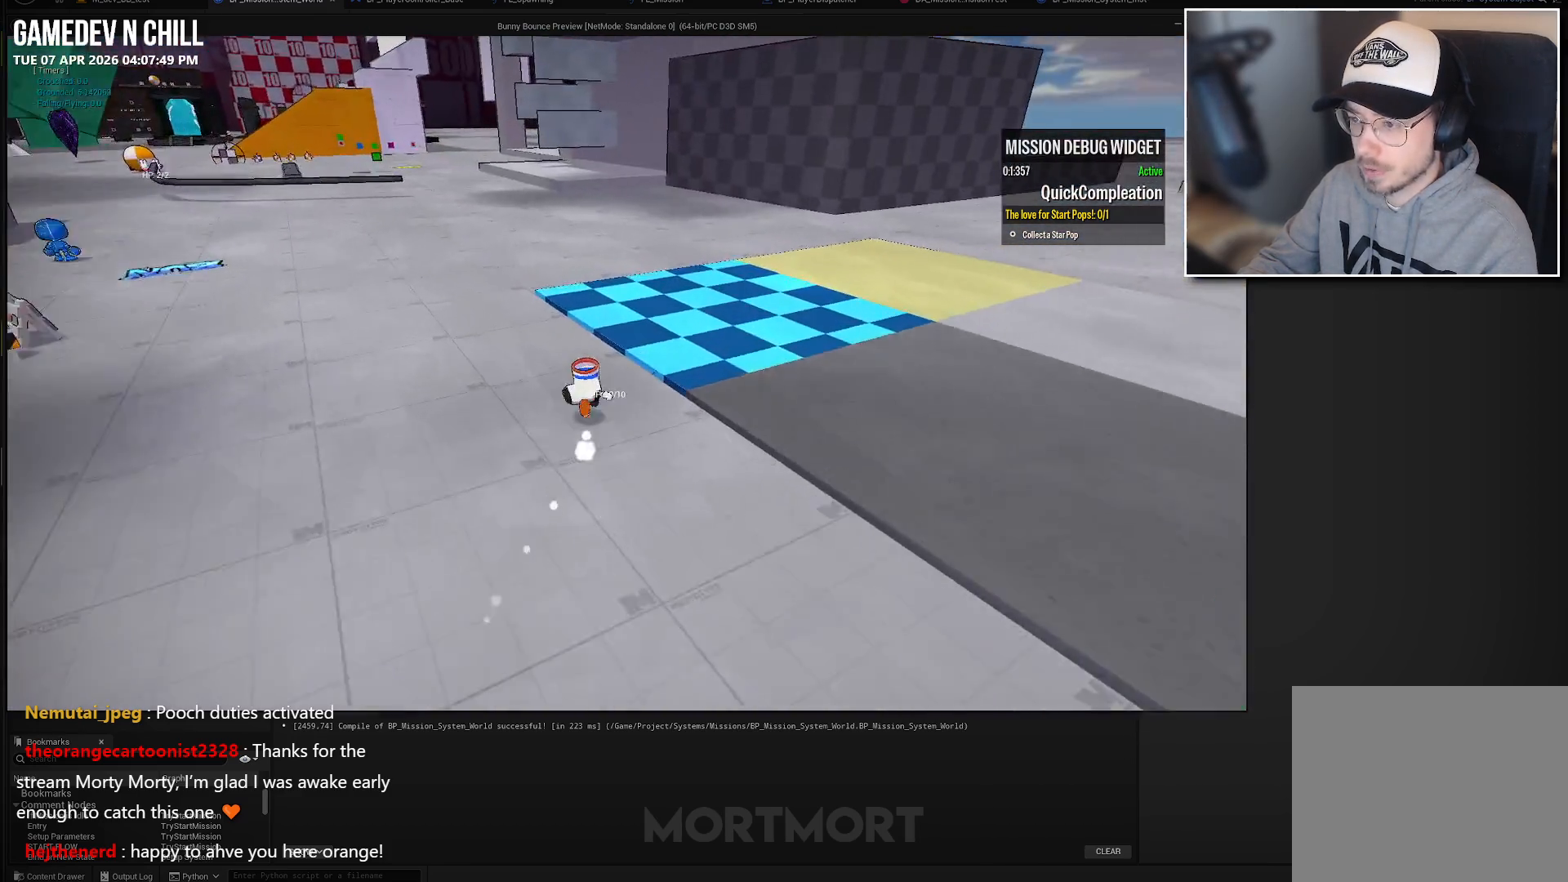
{"buttons": [], "left_stick": "up-left", "right_stick": "center", "events": [[33, "left_stick", "up-left"]]}
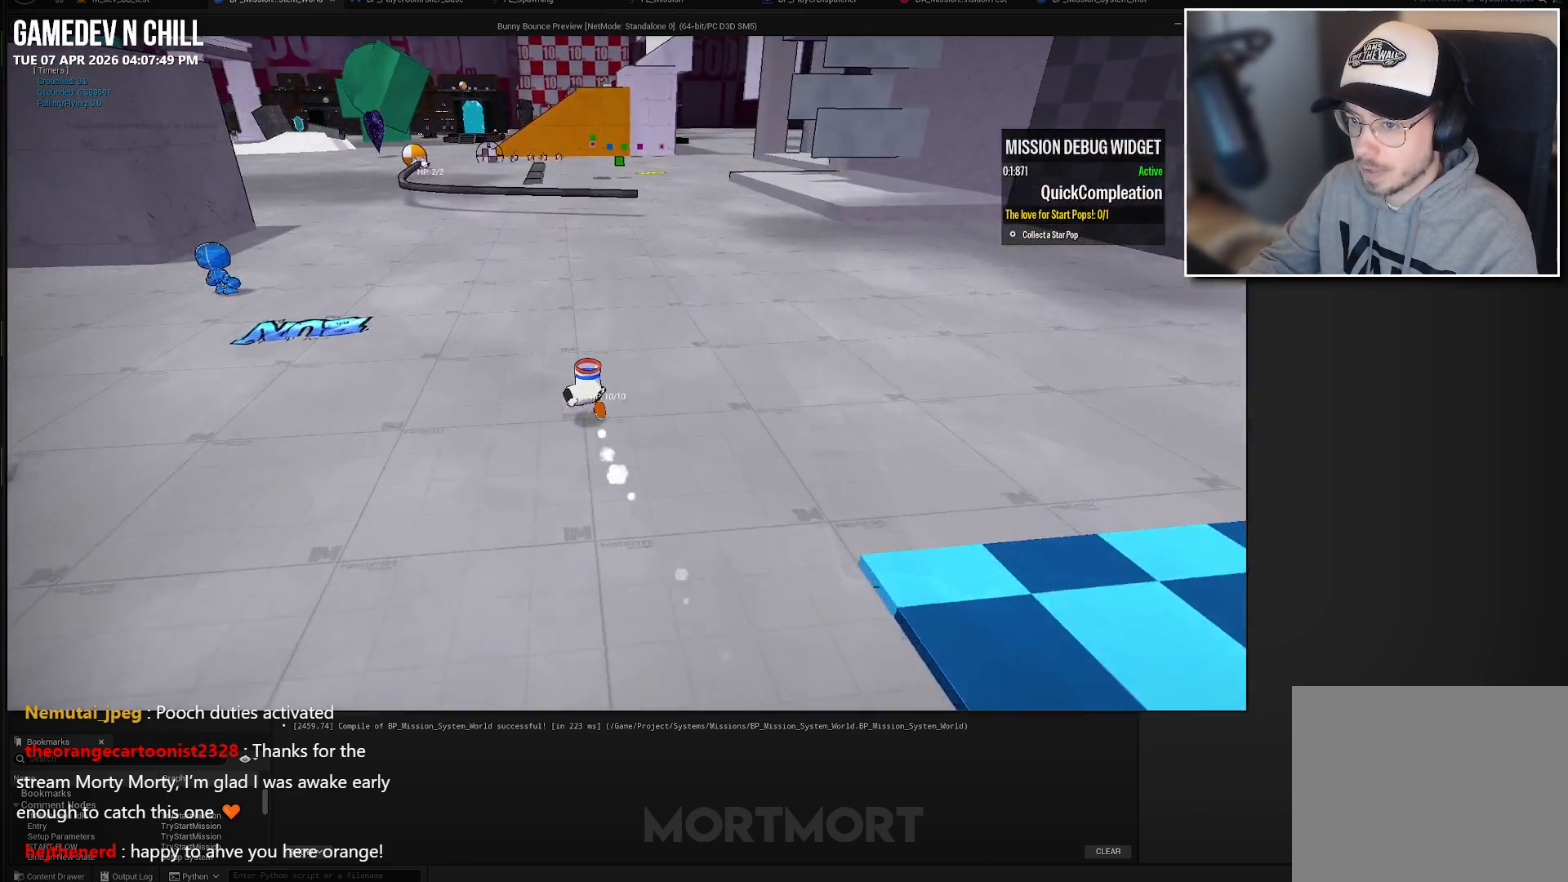
{"buttons": [], "left_stick": "up-left", "right_stick": "center", "events": []}
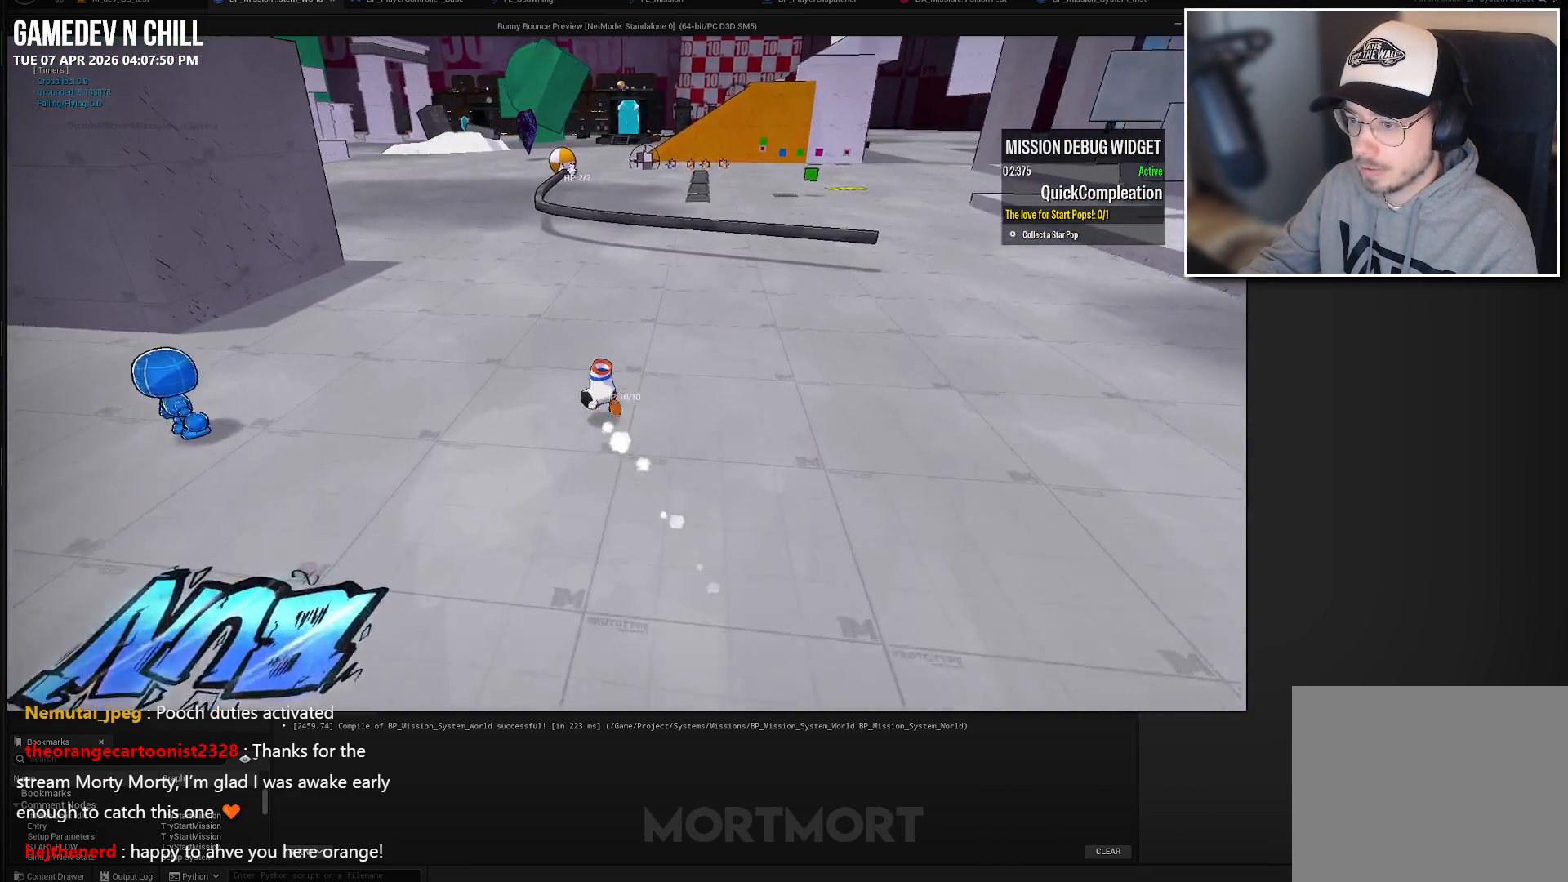
{"buttons": [], "left_stick": "up-left", "right_stick": "center", "events": []}
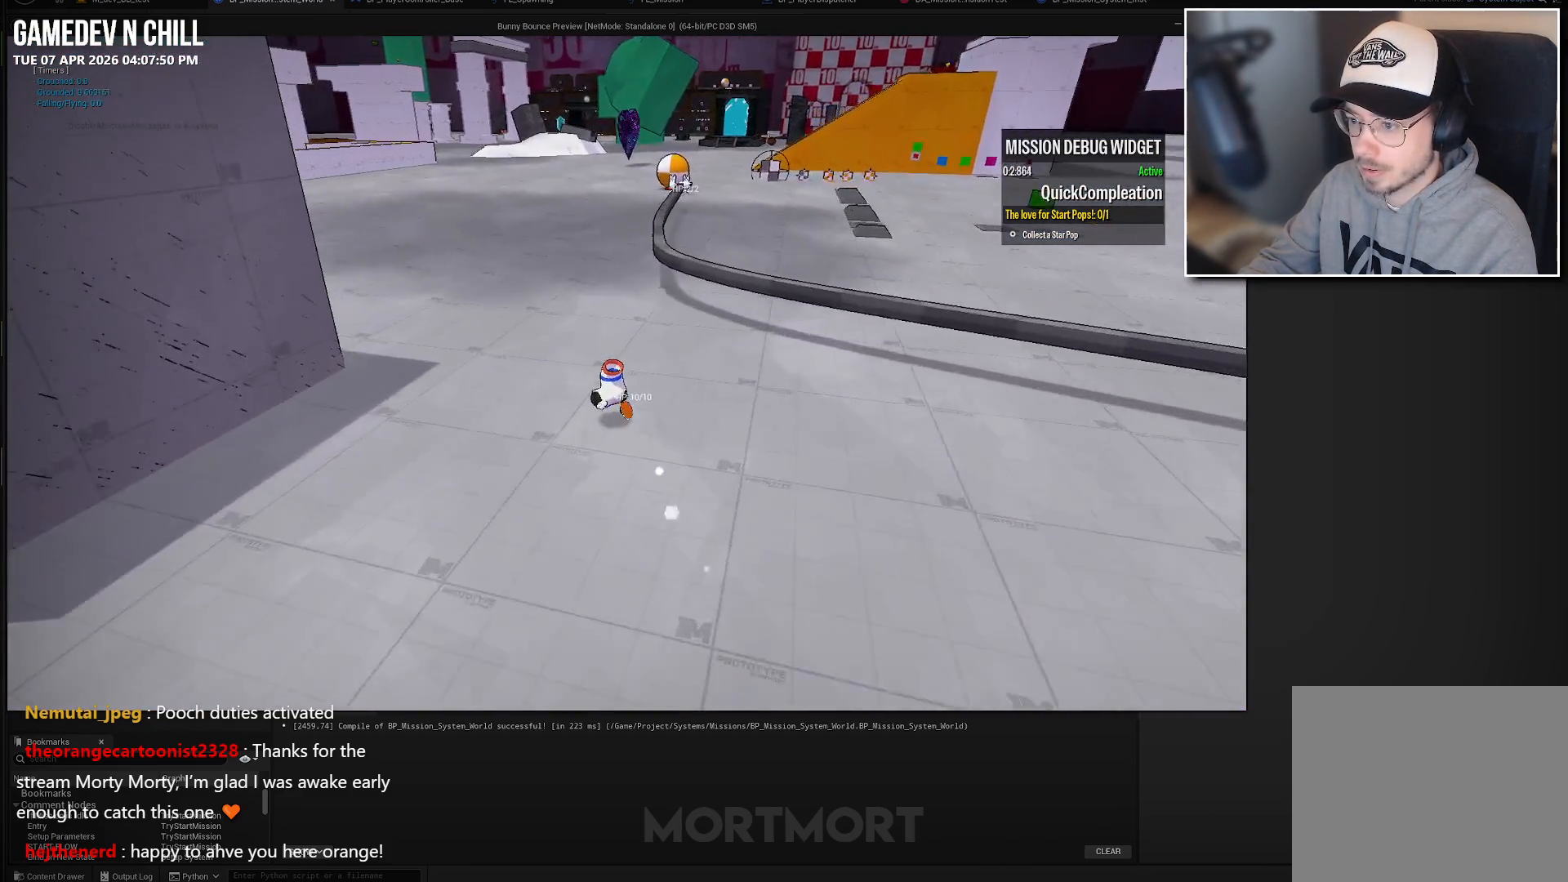
{"buttons": [], "left_stick": "left", "right_stick": "center", "events": [[417, "left_stick", "left"]]}
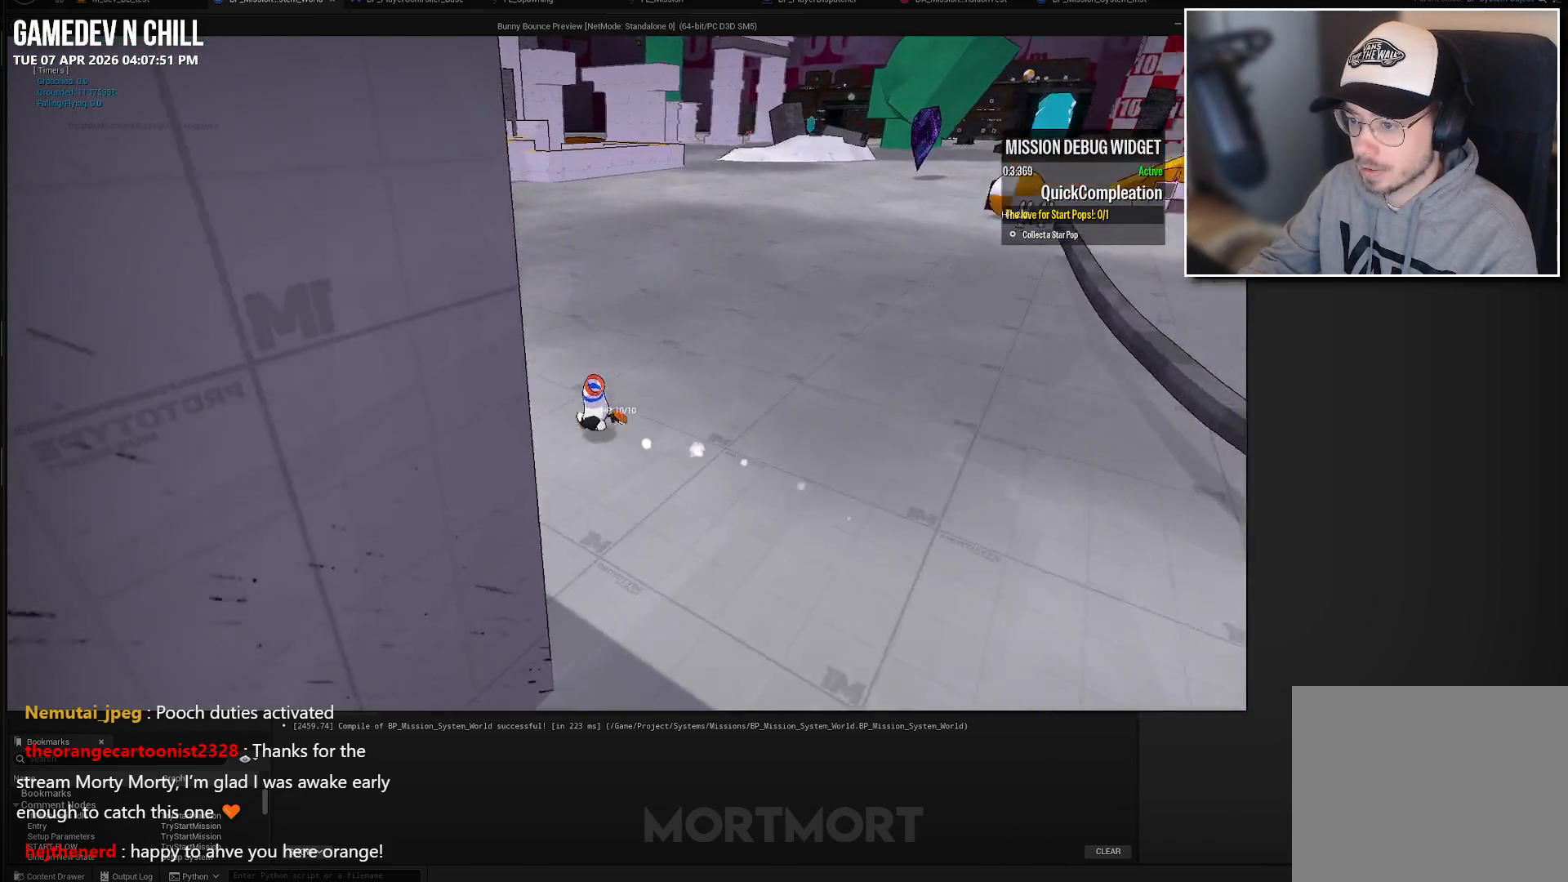
{"buttons": [], "left_stick": "down-left", "right_stick": "center", "events": [[250, "left_stick", "up-left"], [433, "left_stick", "center"], [483, "left_stick", "down-left"]]}
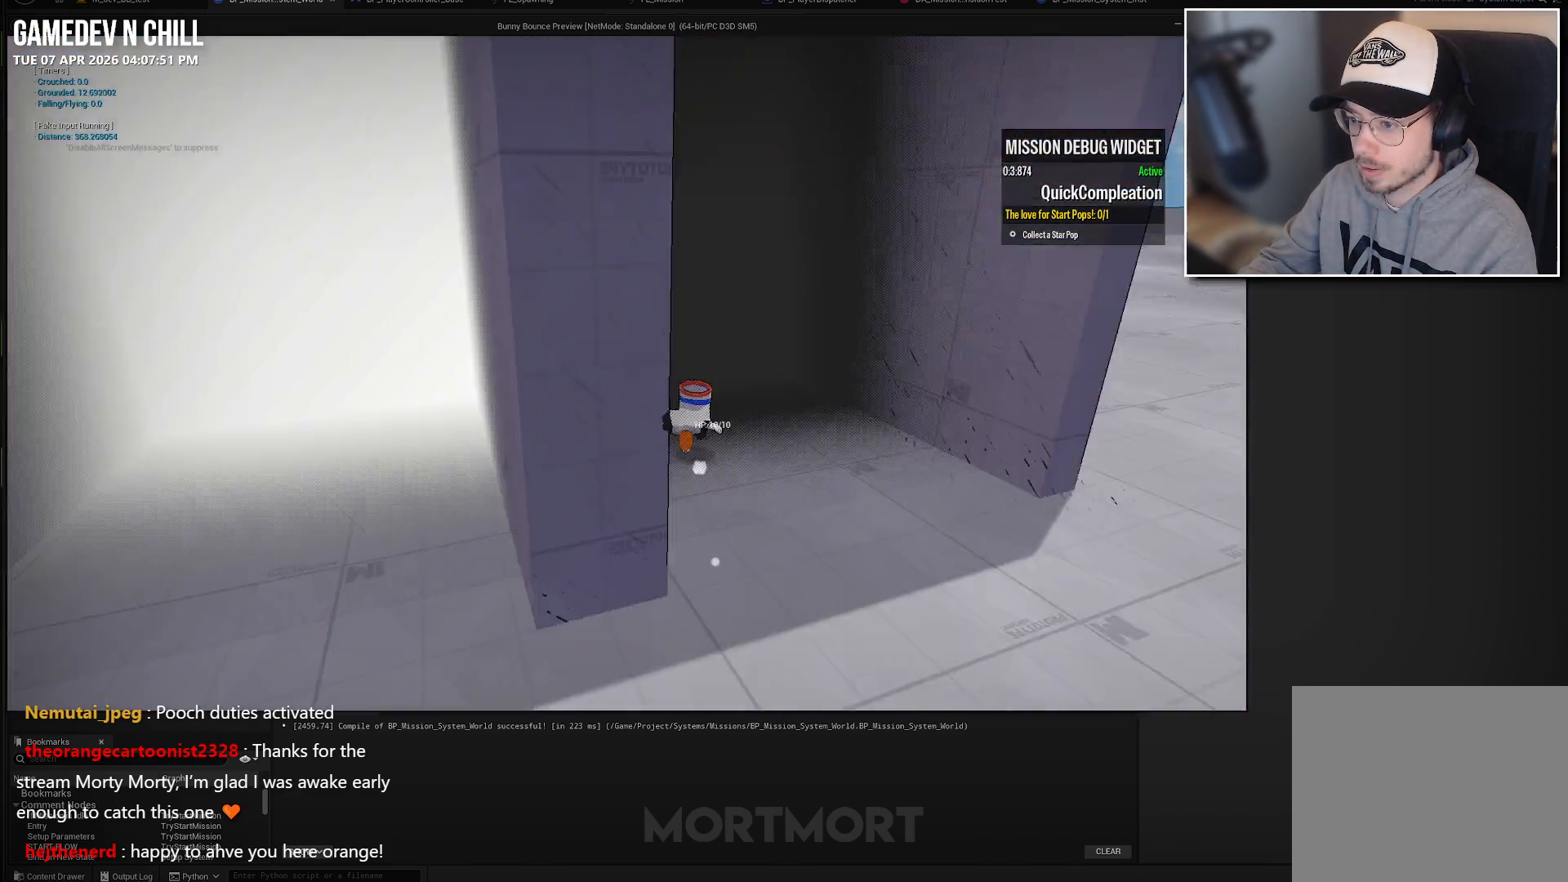
{"buttons": [], "left_stick": "center", "right_stick": "center", "events": [[250, "left_stick", "center"]]}
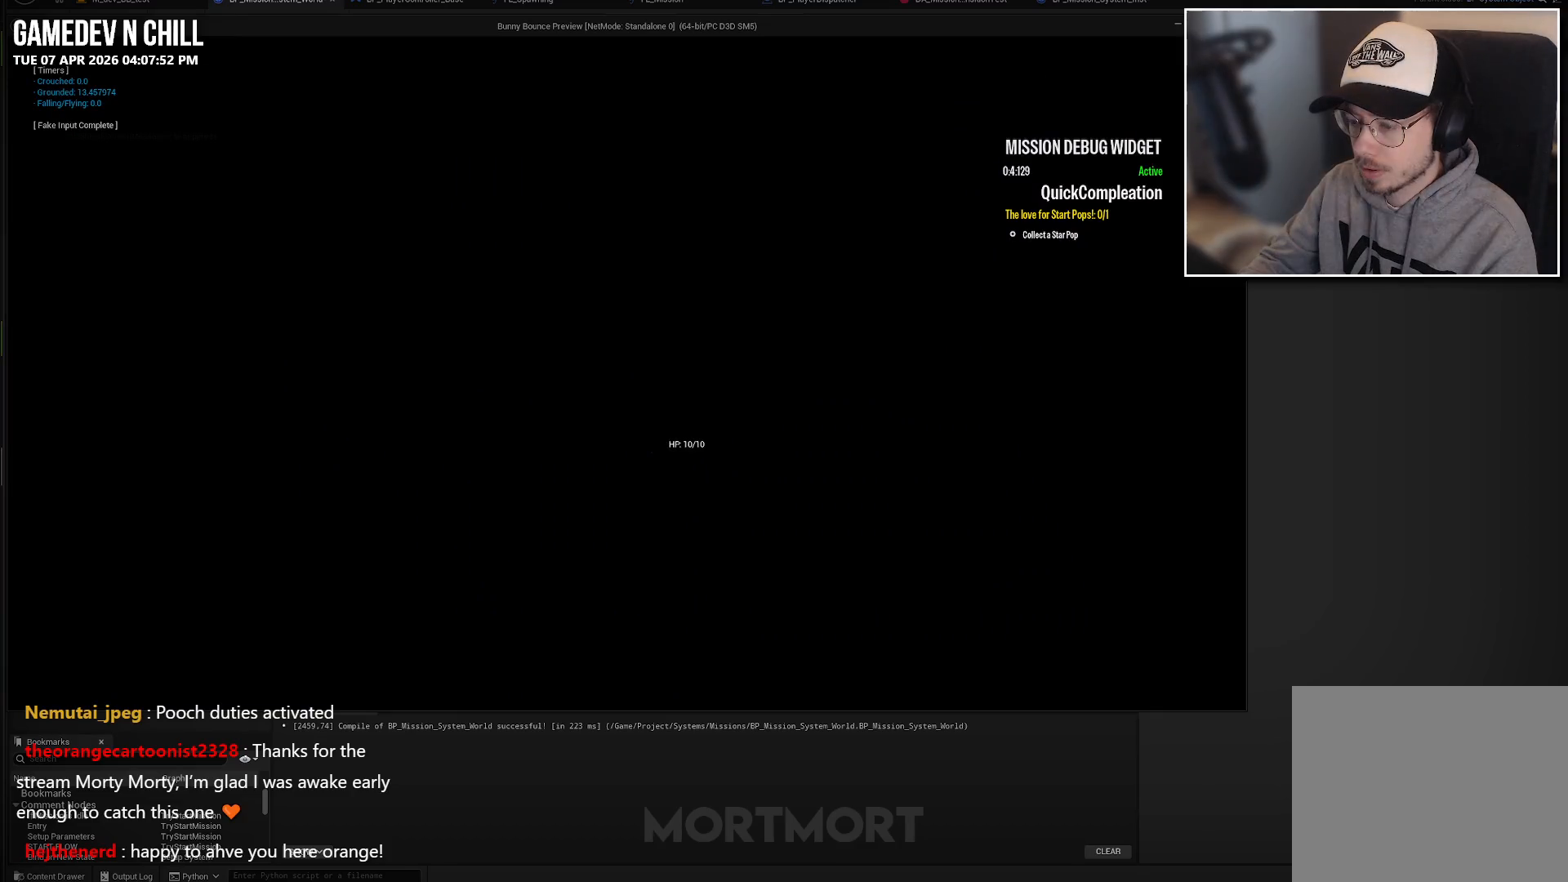
{"buttons": [], "left_stick": "center", "right_stick": "center", "events": []}
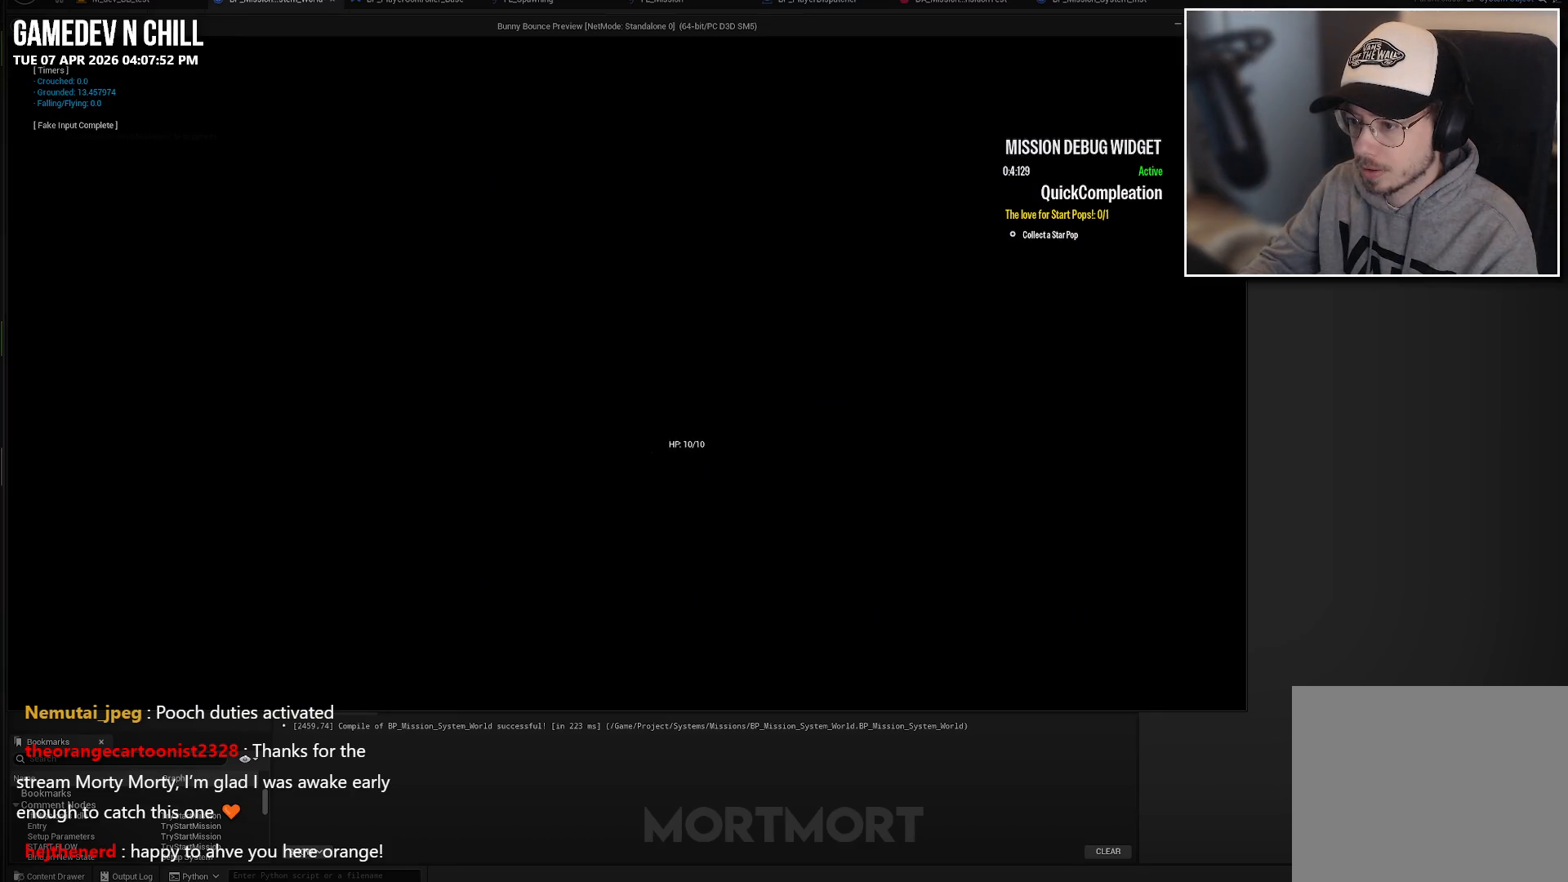
{"buttons": [], "left_stick": "center", "right_stick": "center", "events": []}
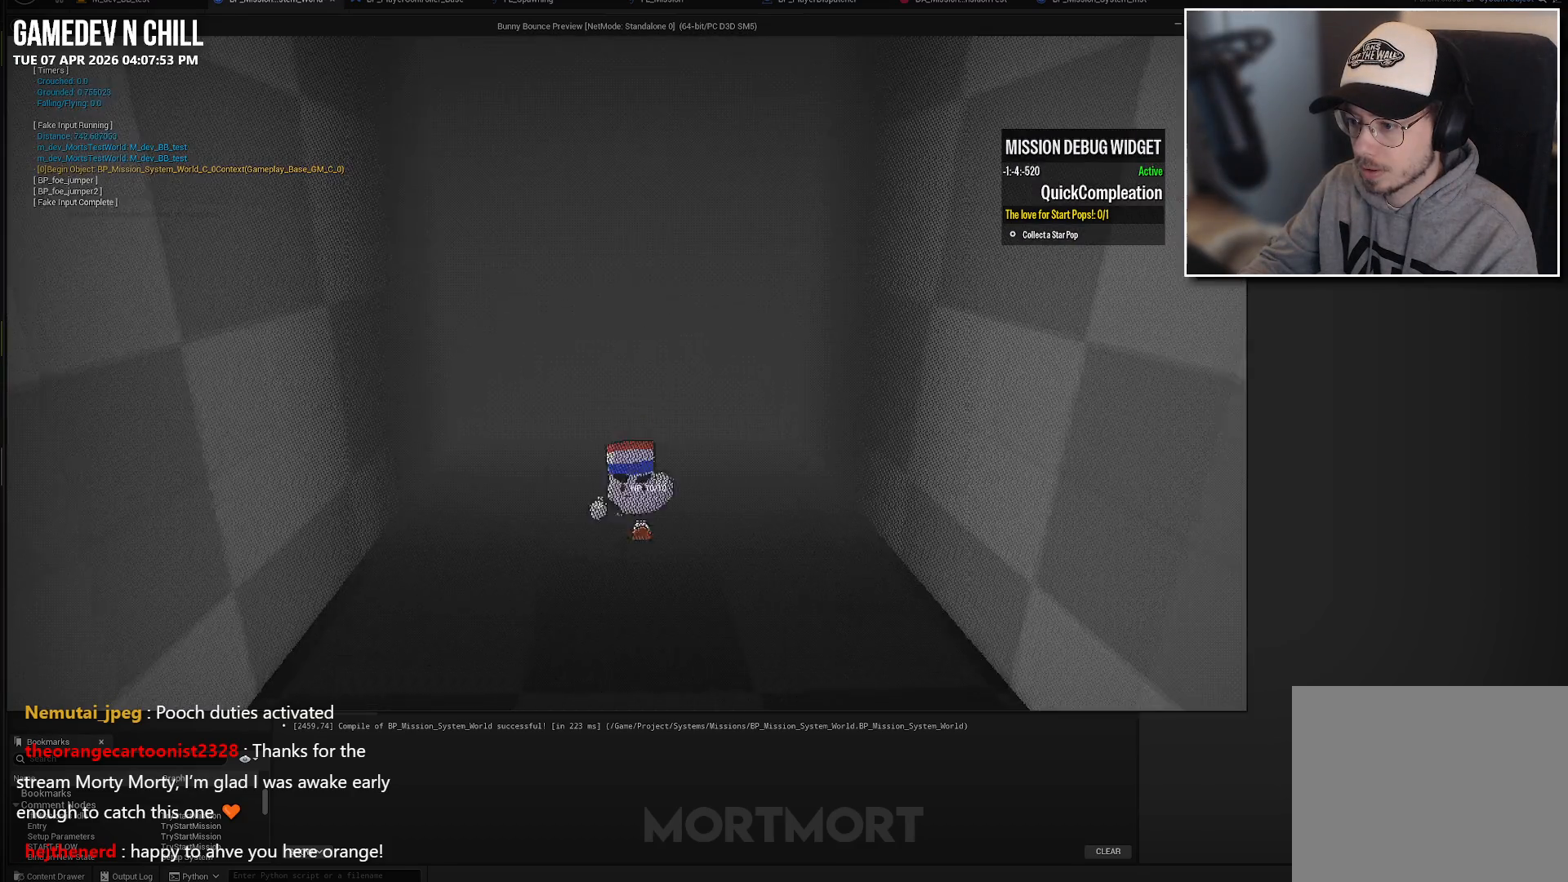
{"buttons": [], "left_stick": "down-right", "right_stick": "center", "events": [[233, "left_stick", "down-right"]]}
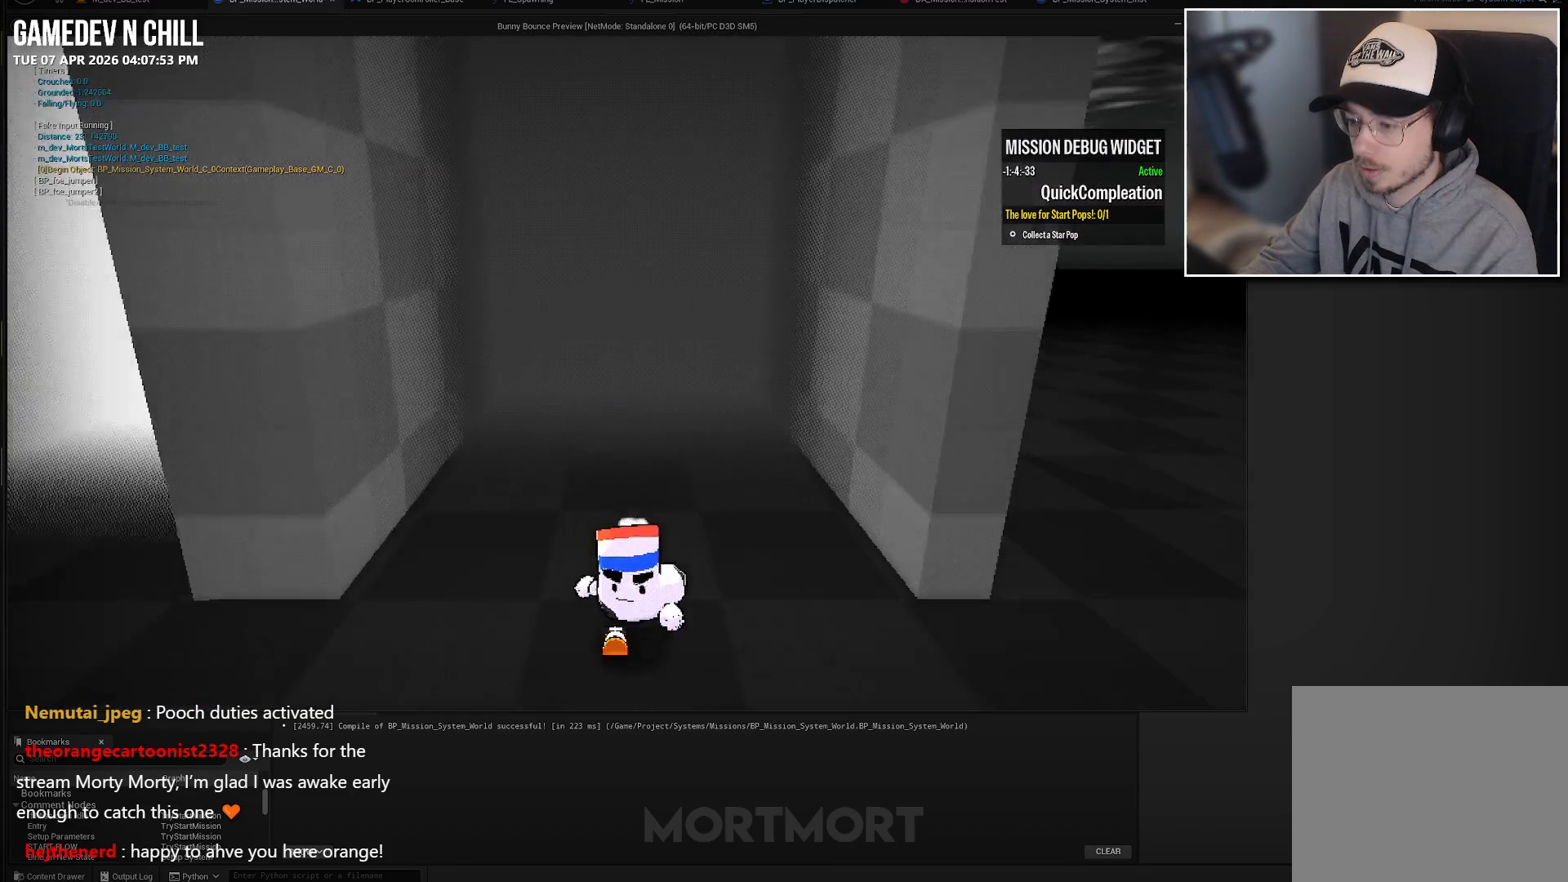
{"buttons": [], "left_stick": "down-right", "right_stick": "center", "events": []}
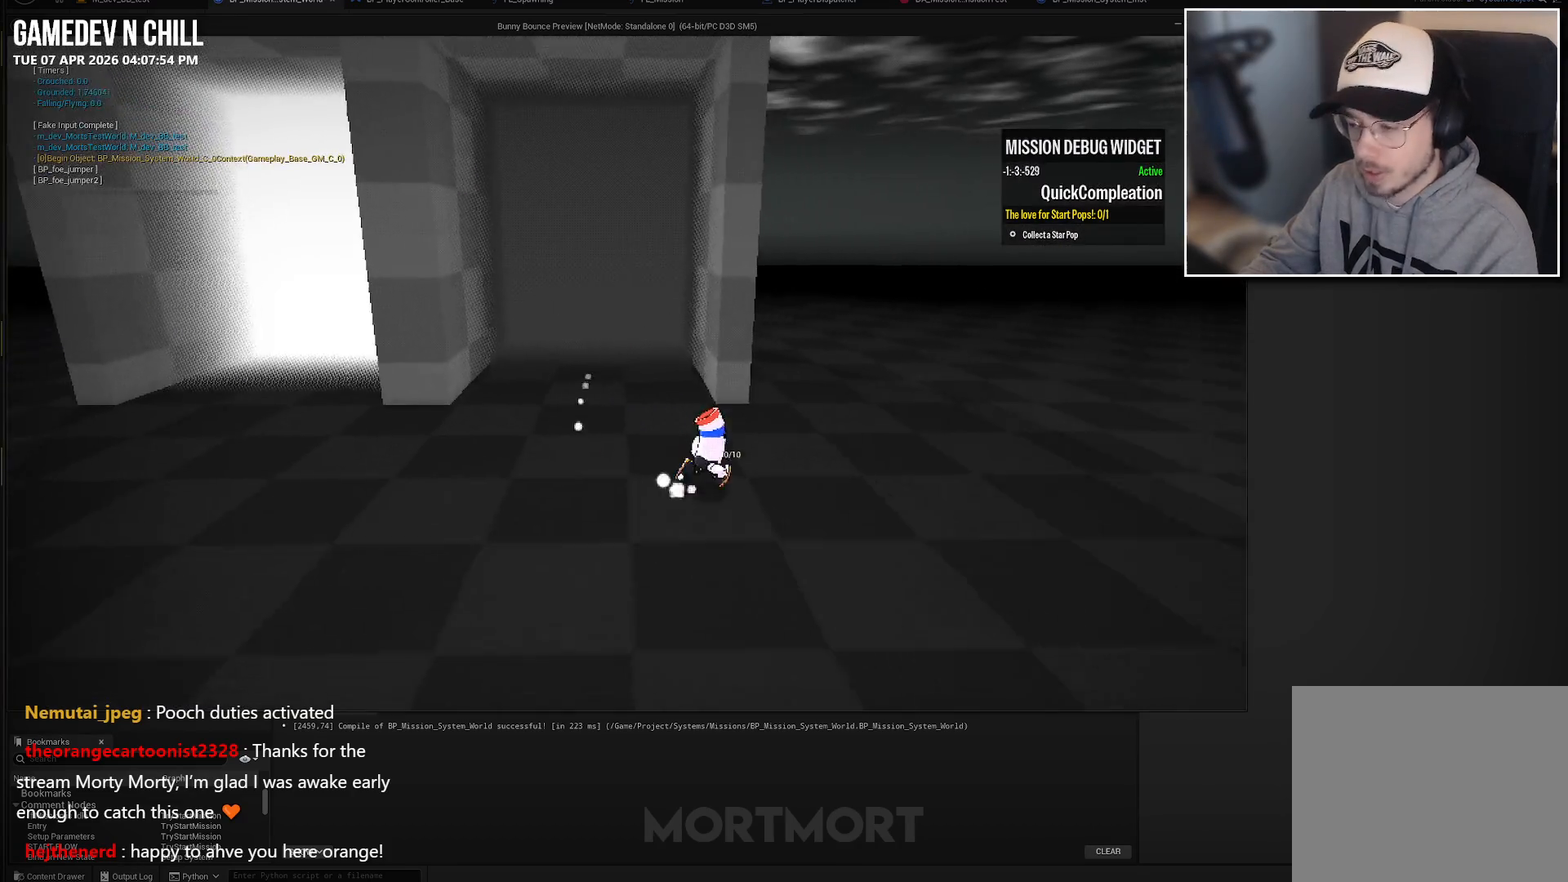
{"buttons": [], "left_stick": "right", "right_stick": "center", "events": [[383, "left_stick", "right"]]}
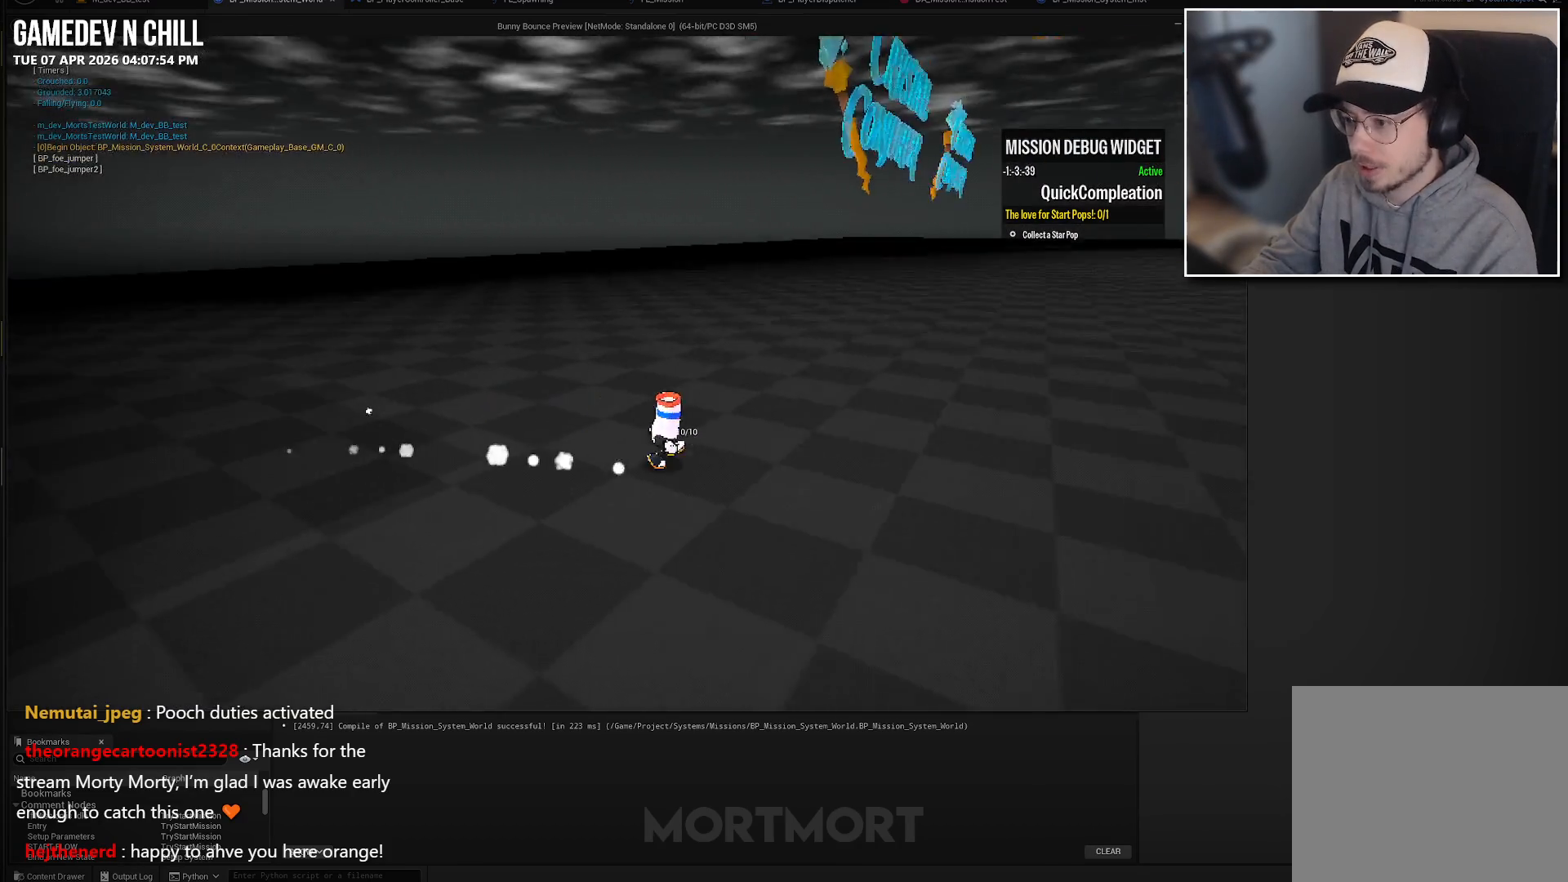
{"buttons": [], "left_stick": "up", "right_stick": "center", "events": [[167, "left_stick", "up-right"], [283, "left_stick", "up"]]}
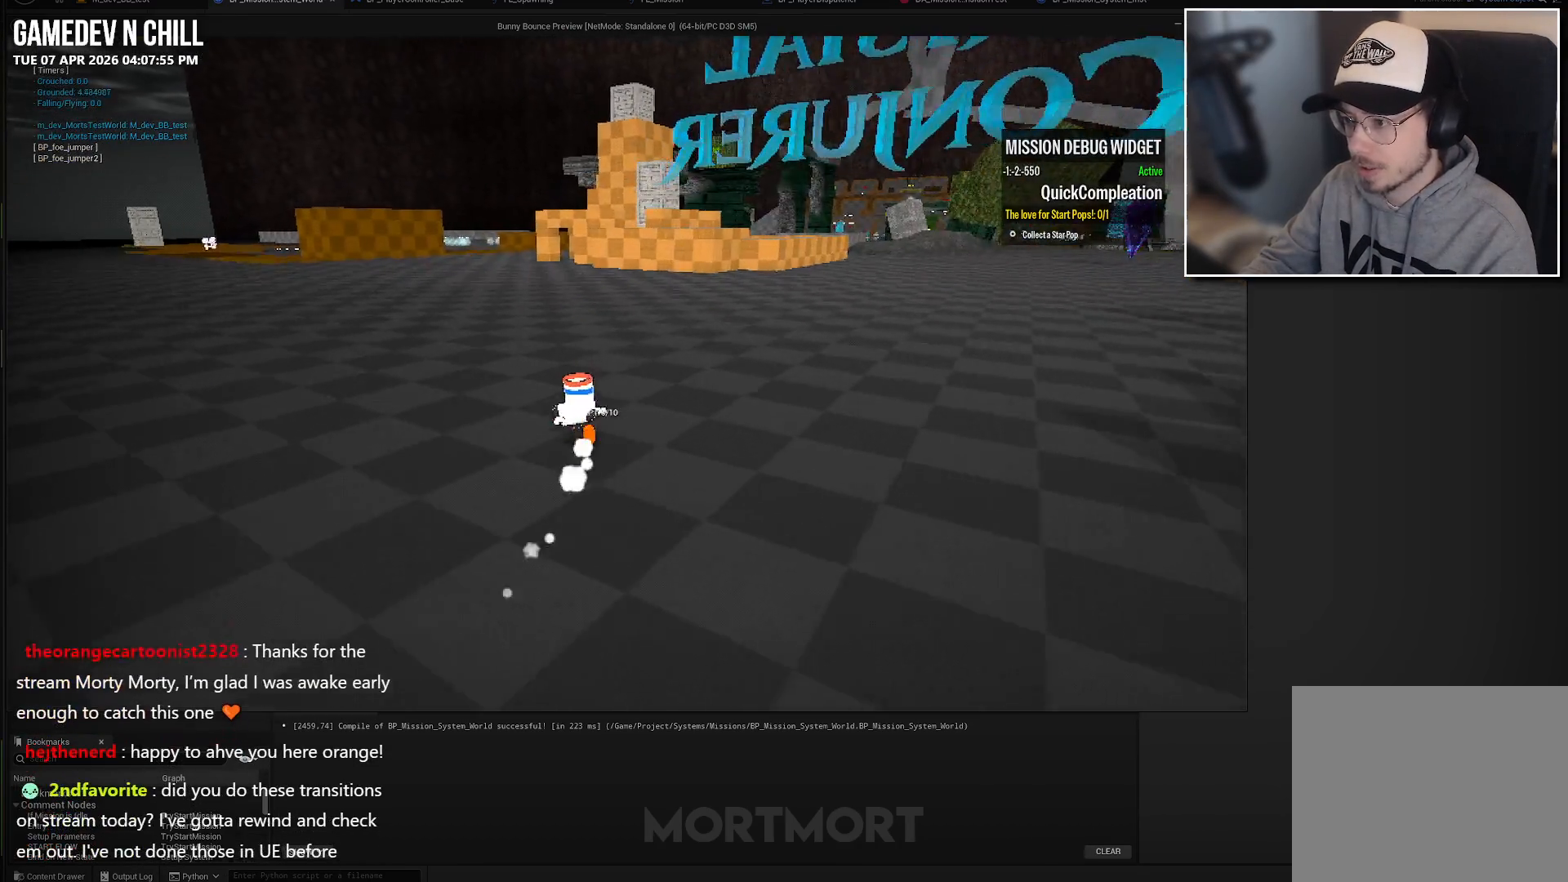
{"buttons": [], "left_stick": "up", "right_stick": "center", "events": []}
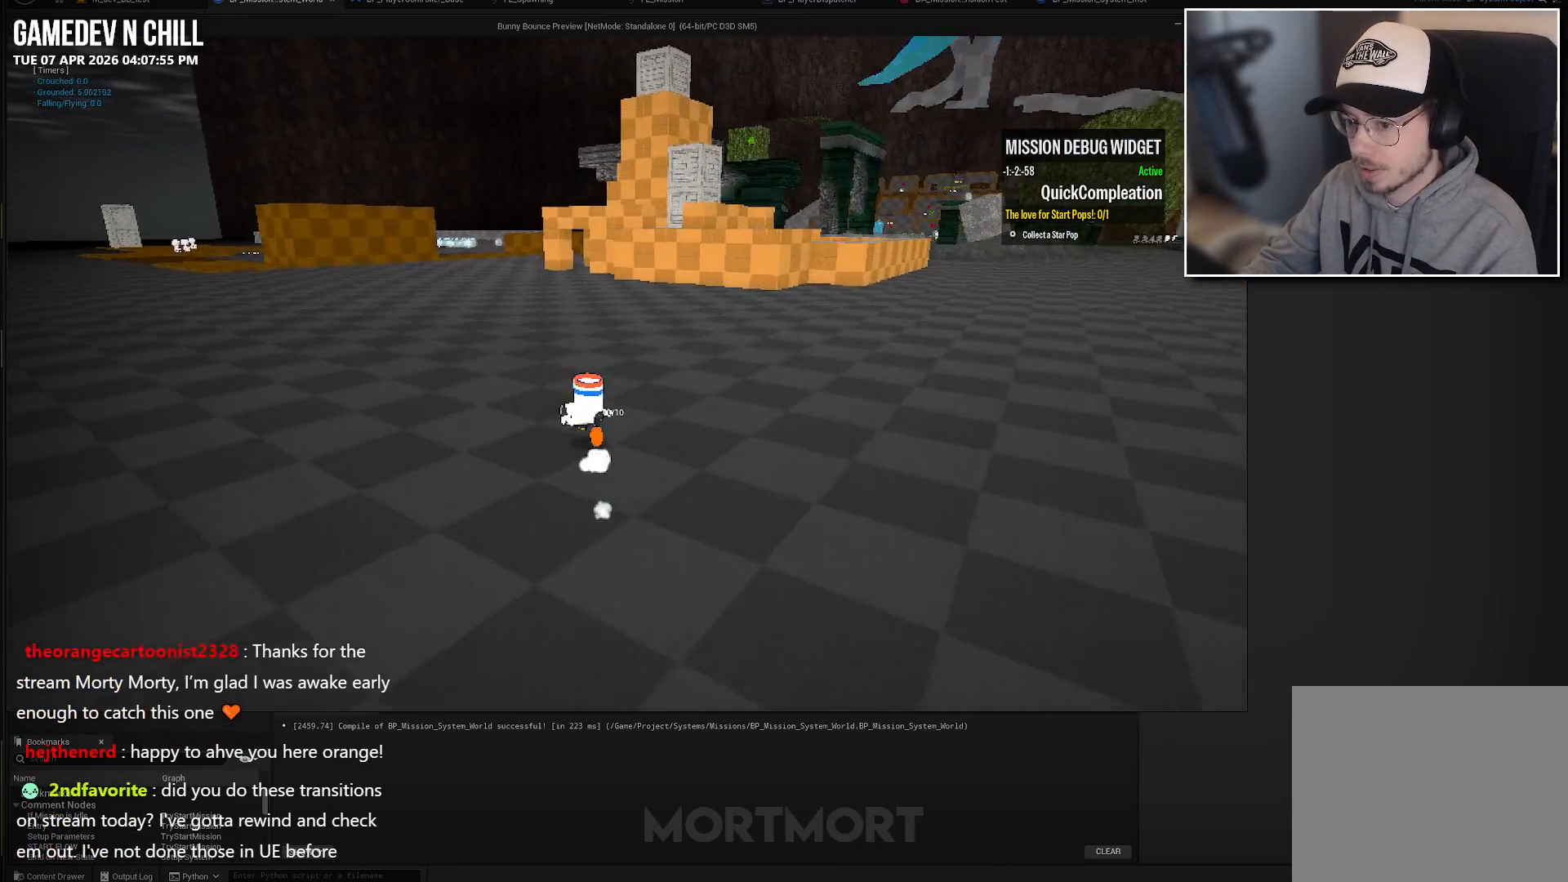
{"buttons": [], "left_stick": "up", "right_stick": "center", "events": []}
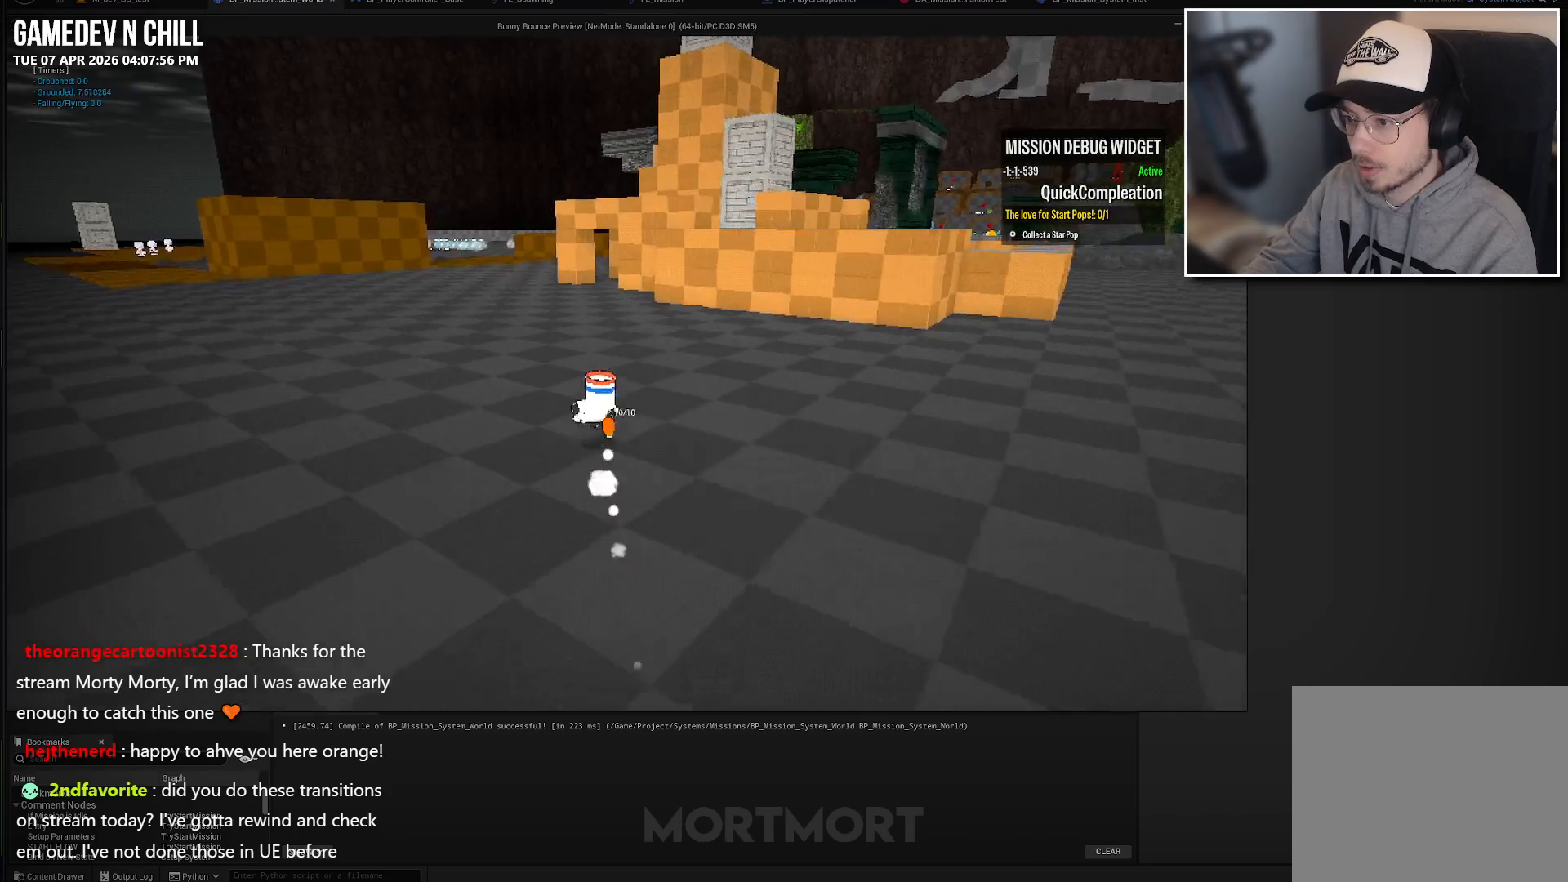
{"buttons": [], "left_stick": "up", "right_stick": "center", "events": []}
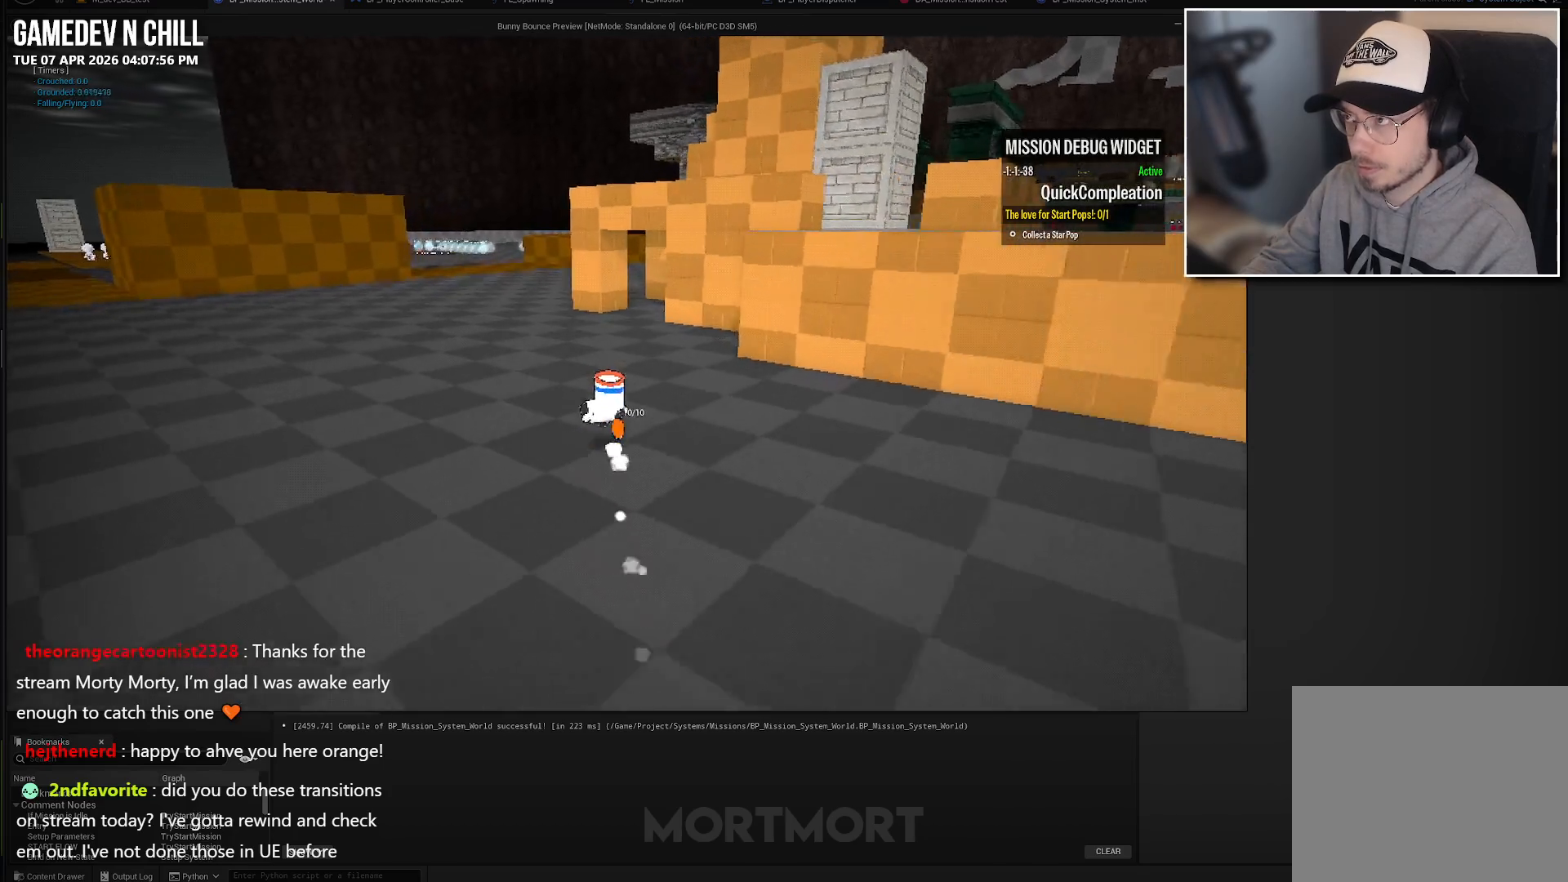
{"buttons": [], "left_stick": "up", "right_stick": "center", "events": []}
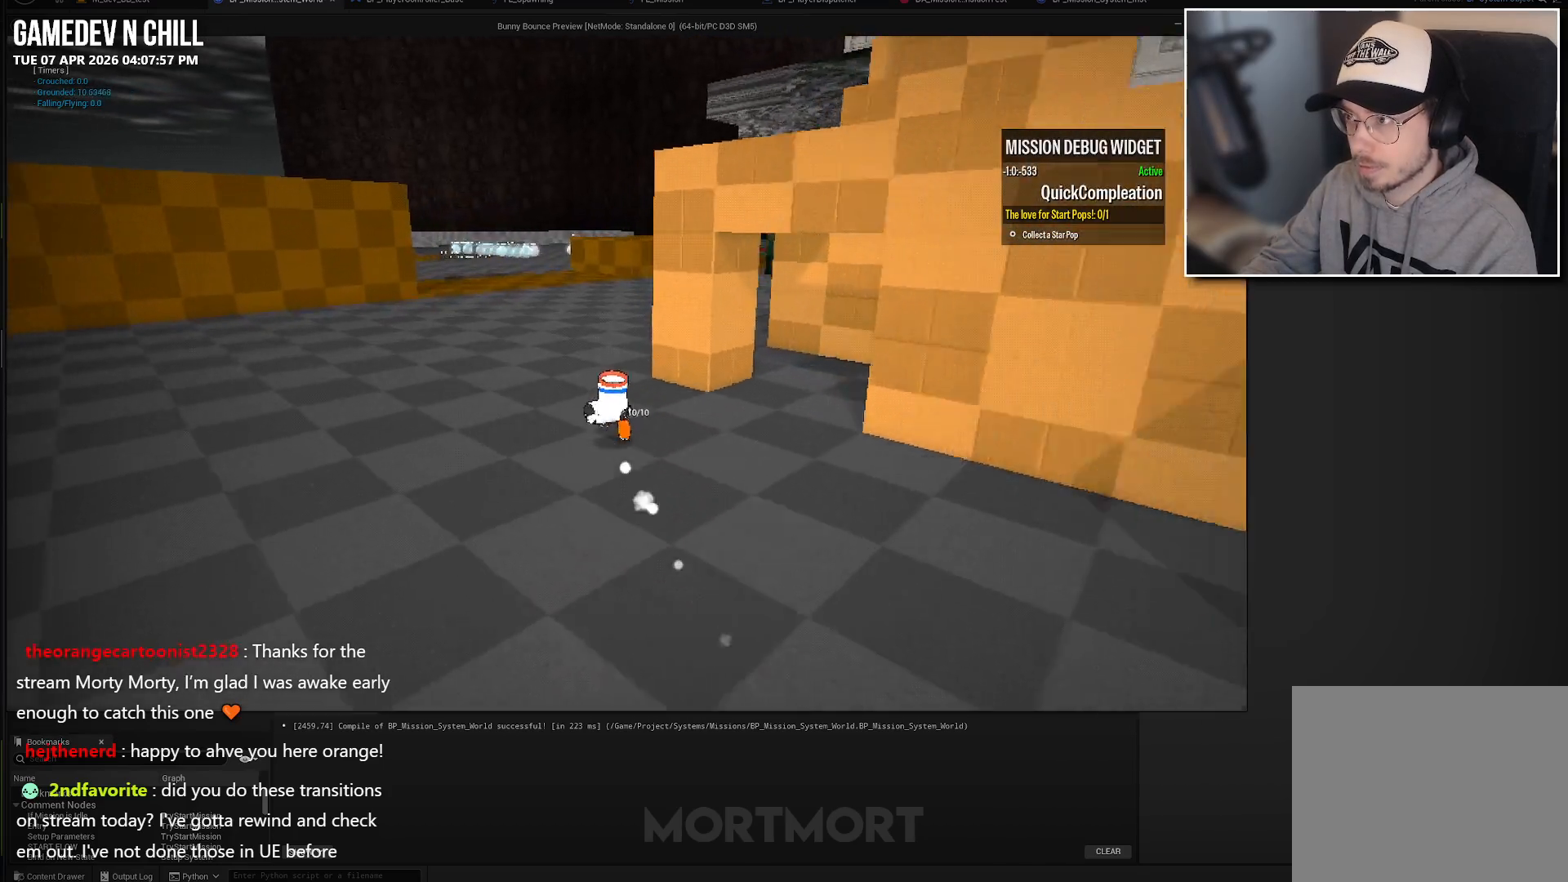
{"buttons": [], "left_stick": "up", "right_stick": "center", "events": []}
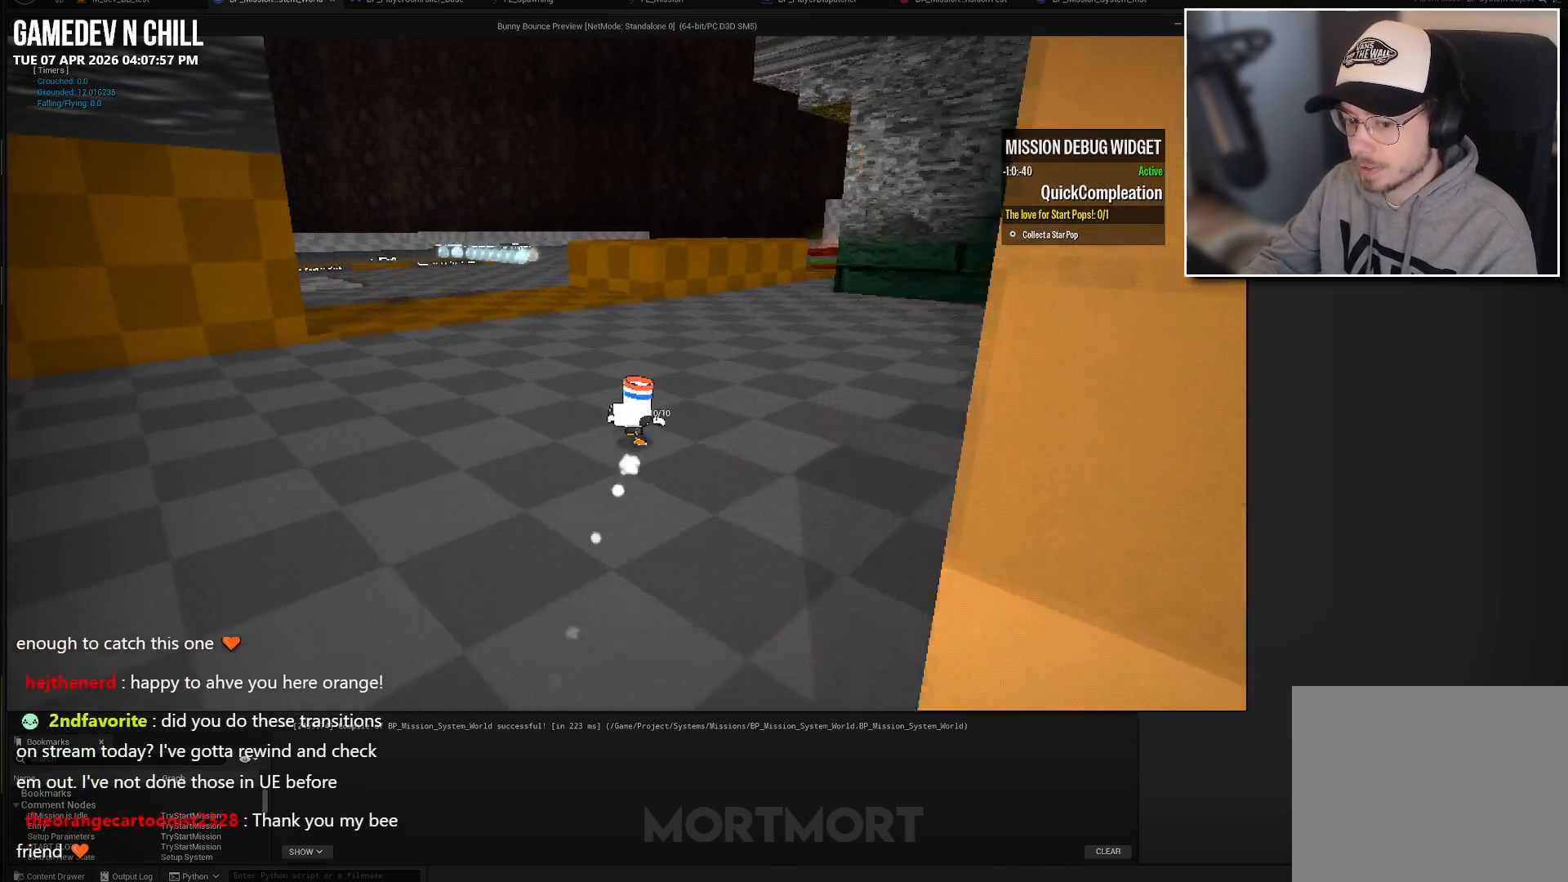
{"buttons": [], "left_stick": "up", "right_stick": "center", "events": []}